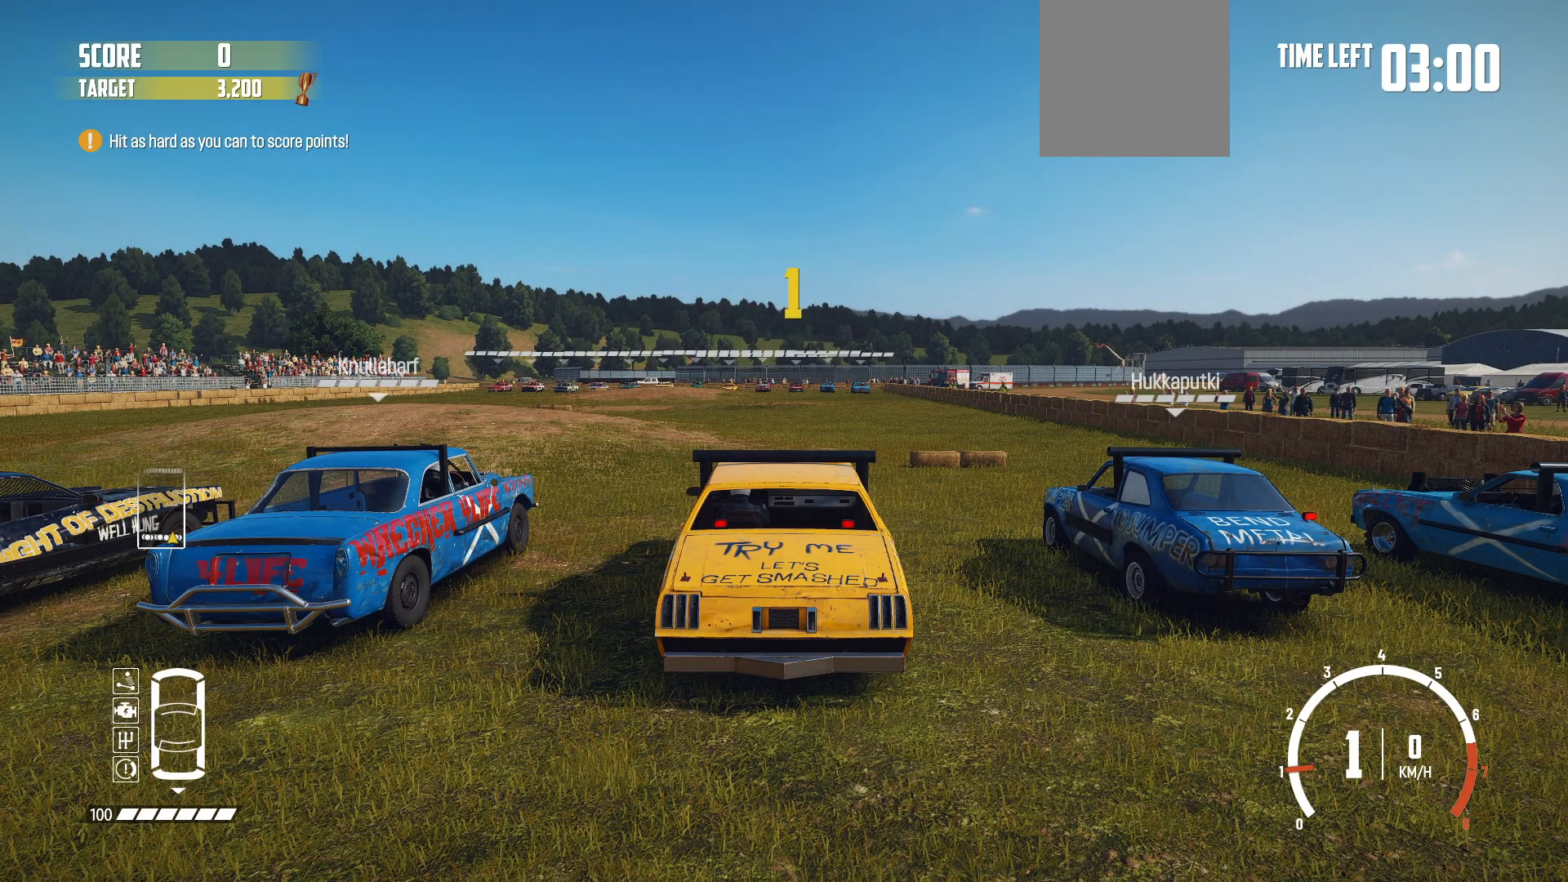
Gameplay with a controller (Xbox layout); each line is a JSON object with the inputs held at the frame after it. "events" lists button and stick changes between this image and that frame as [ms after this image, input, new state], when the widget could be followed in between. Not read: right_stick.
{"buttons": ["R2"], "left_stick": "center", "events": [[17, "R2", "down"]]}
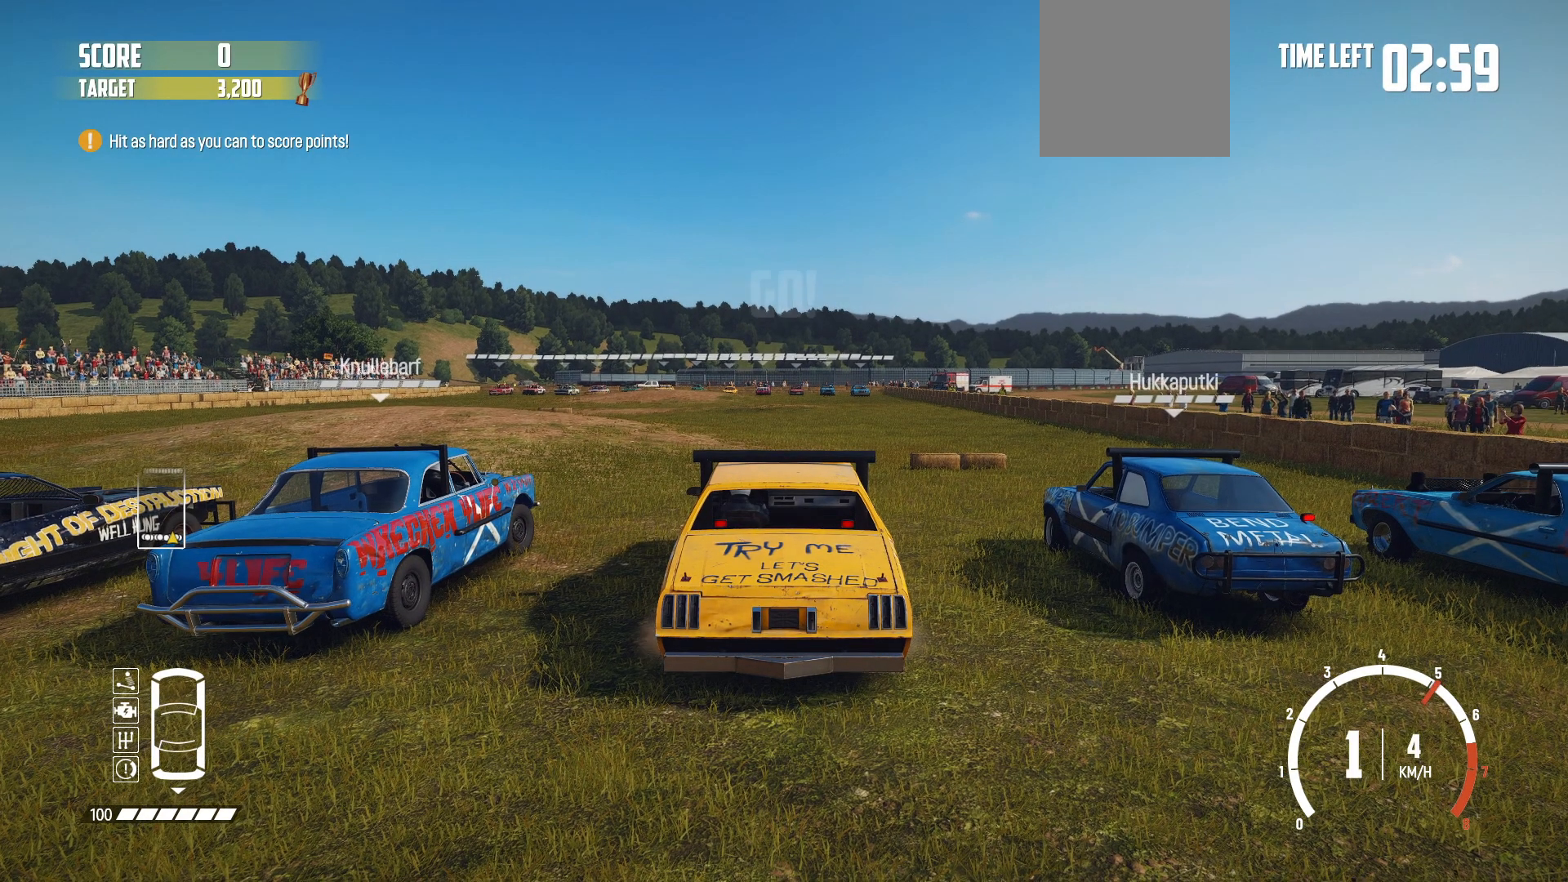
{"buttons": ["R2"], "left_stick": "center", "events": []}
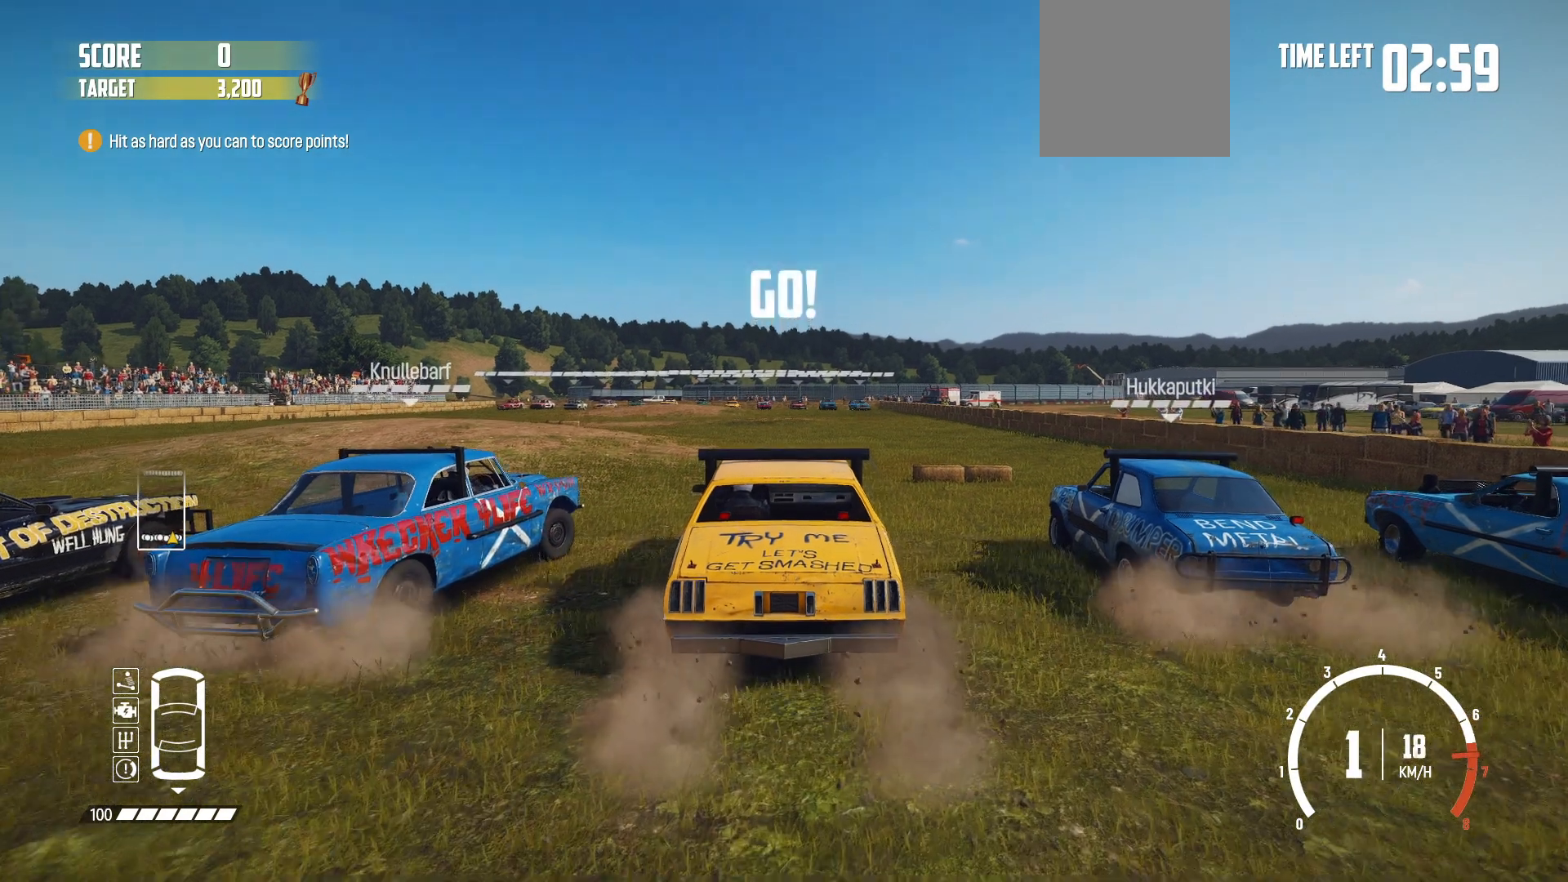
{"buttons": ["R2"], "left_stick": "center", "events": [[117, "R1", "down"], [250, "R1", "up"]]}
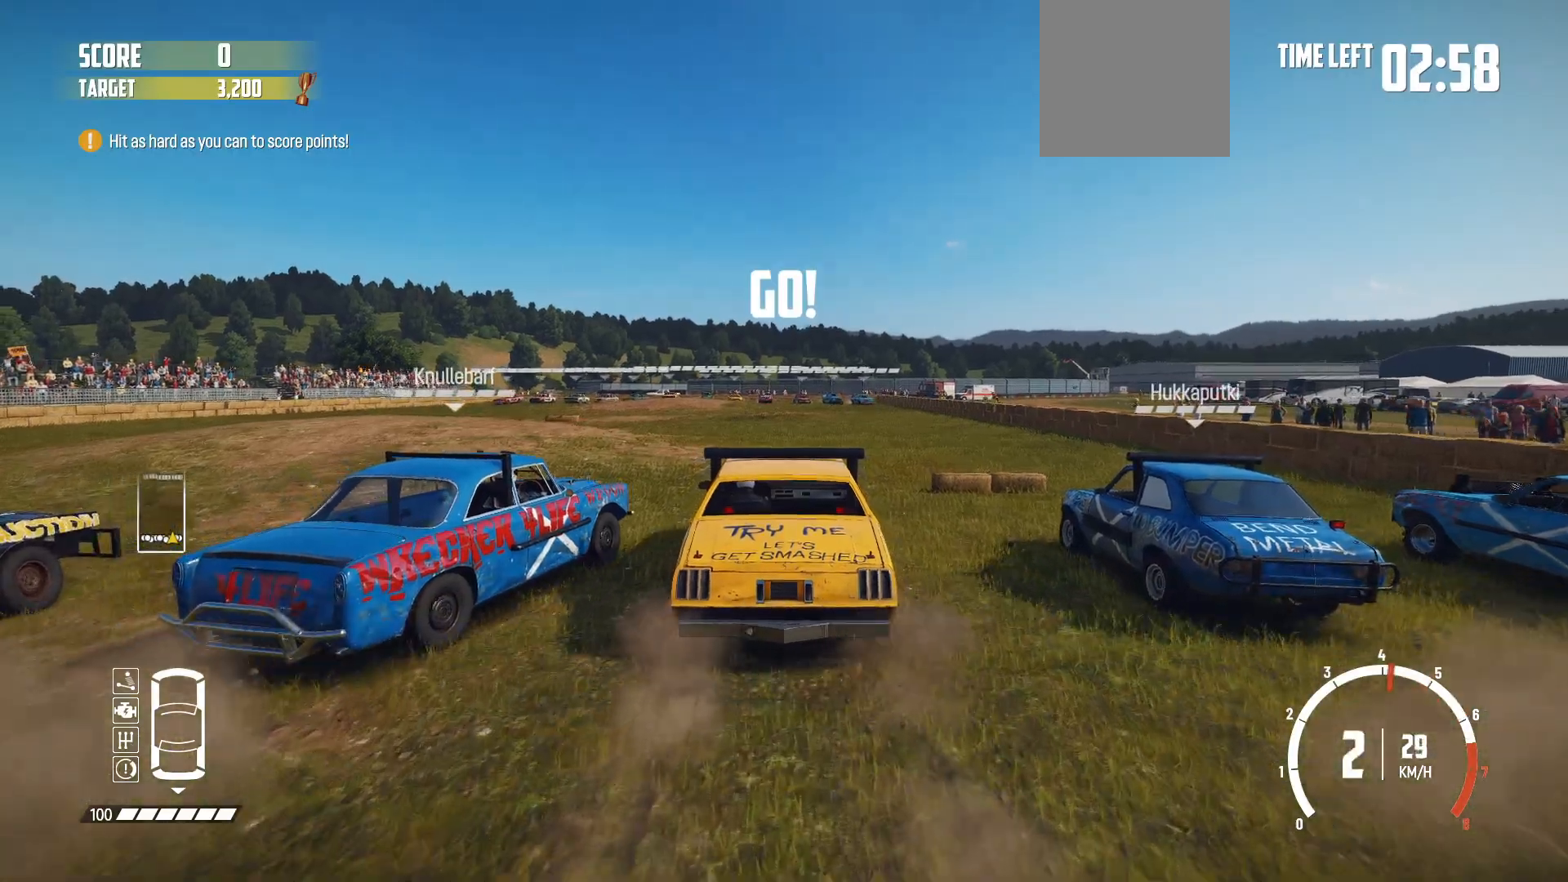
{"buttons": ["R2"], "left_stick": "center", "events": [[200, "left_stick", "right"], [417, "left_stick", "center"]]}
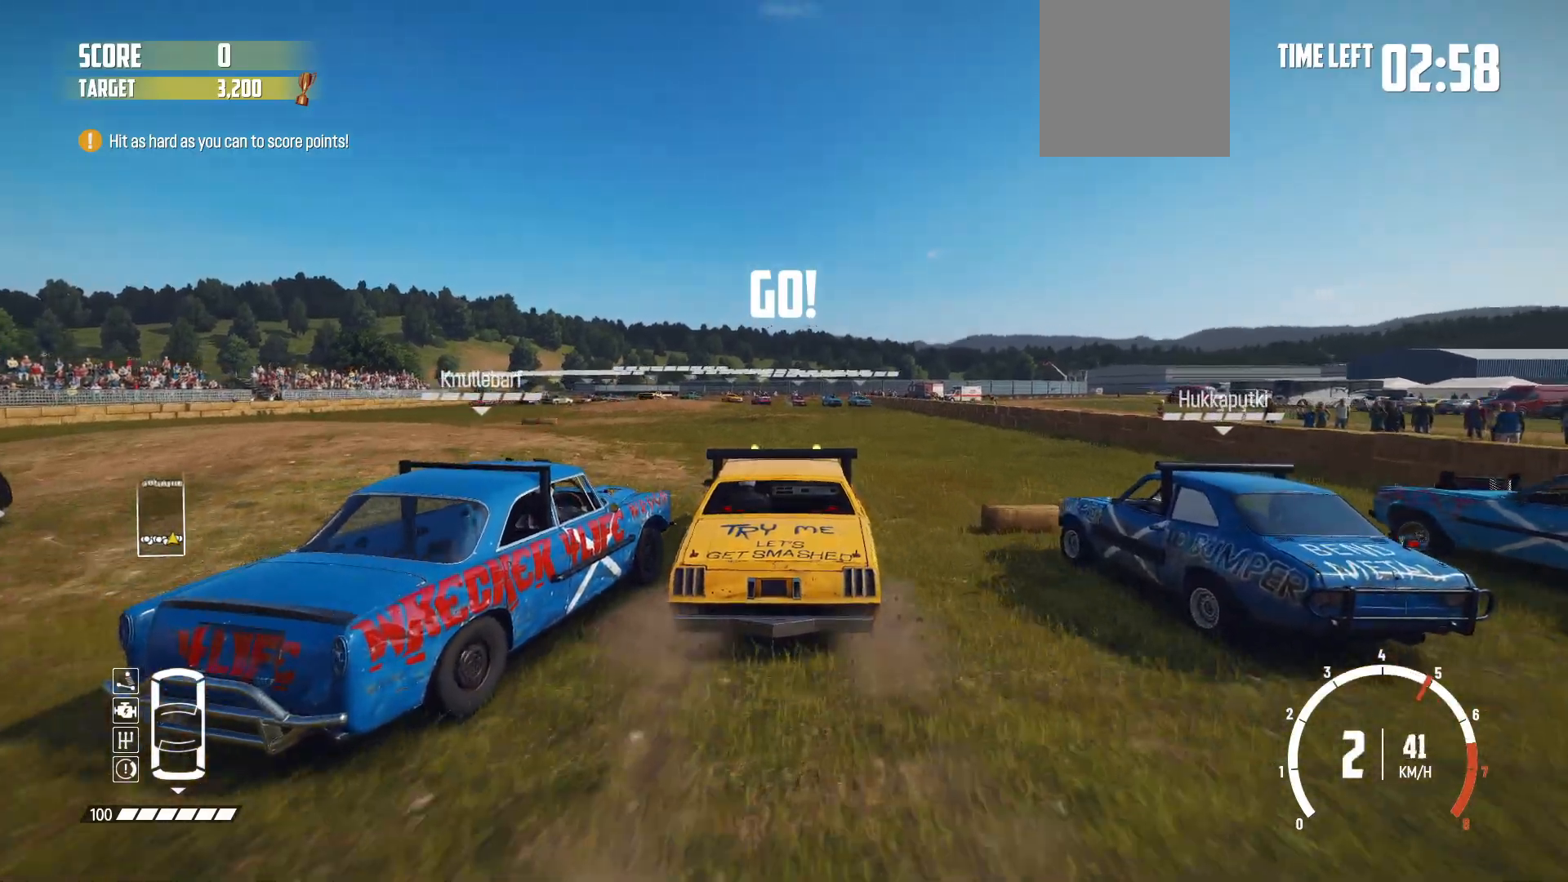
{"buttons": ["R2"], "left_stick": "center", "events": []}
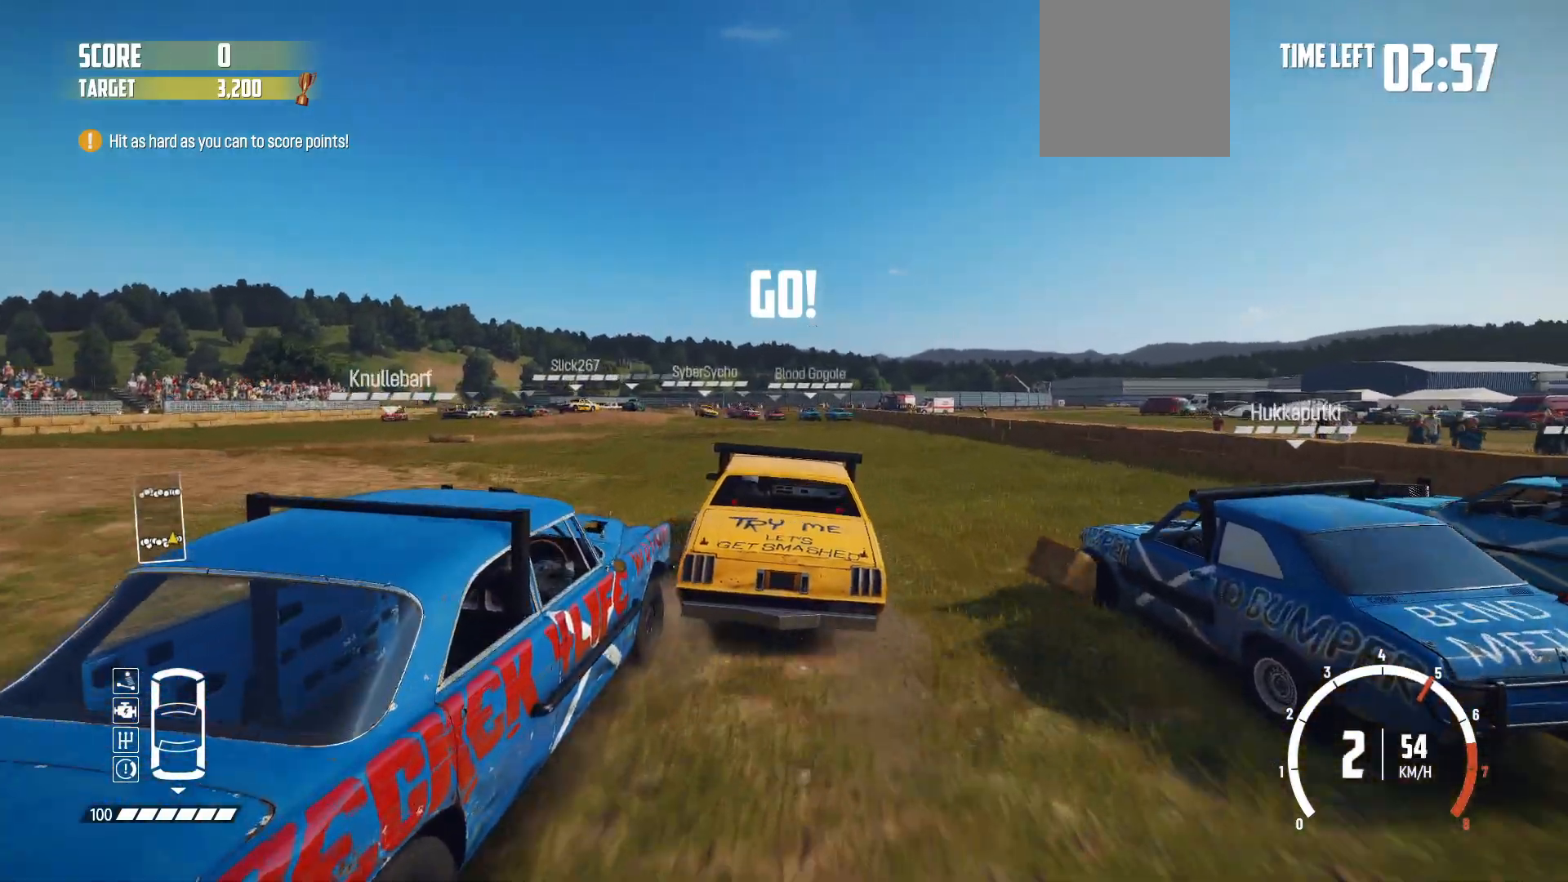
{"buttons": ["R2"], "left_stick": "right", "events": [[417, "left_stick", "right"]]}
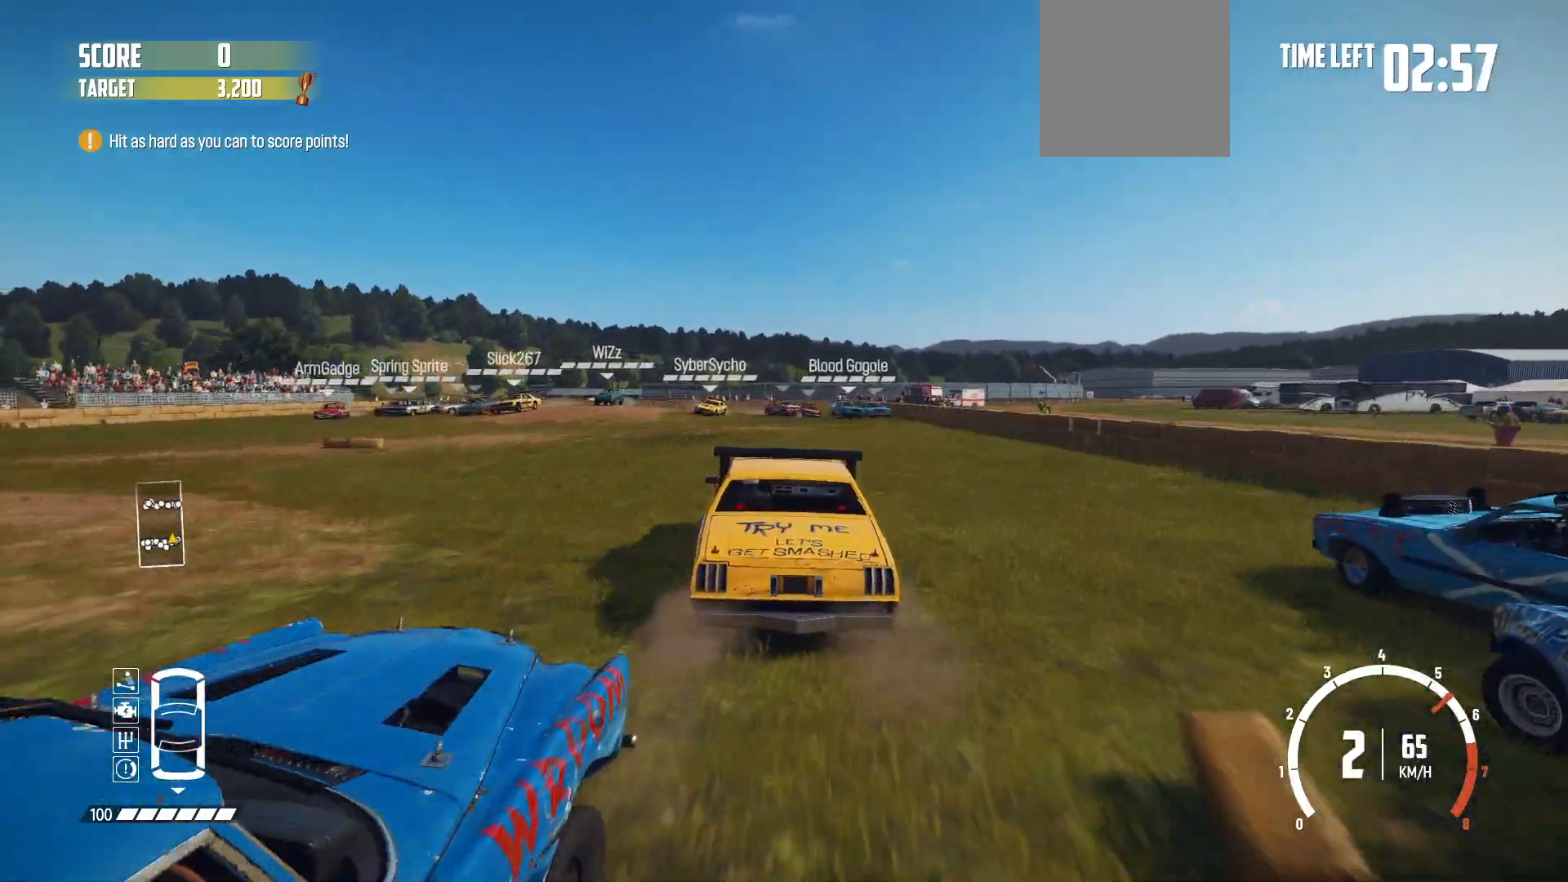
{"buttons": ["R2"], "left_stick": "left", "events": [[317, "left_stick", "center"], [500, "left_stick", "left"]]}
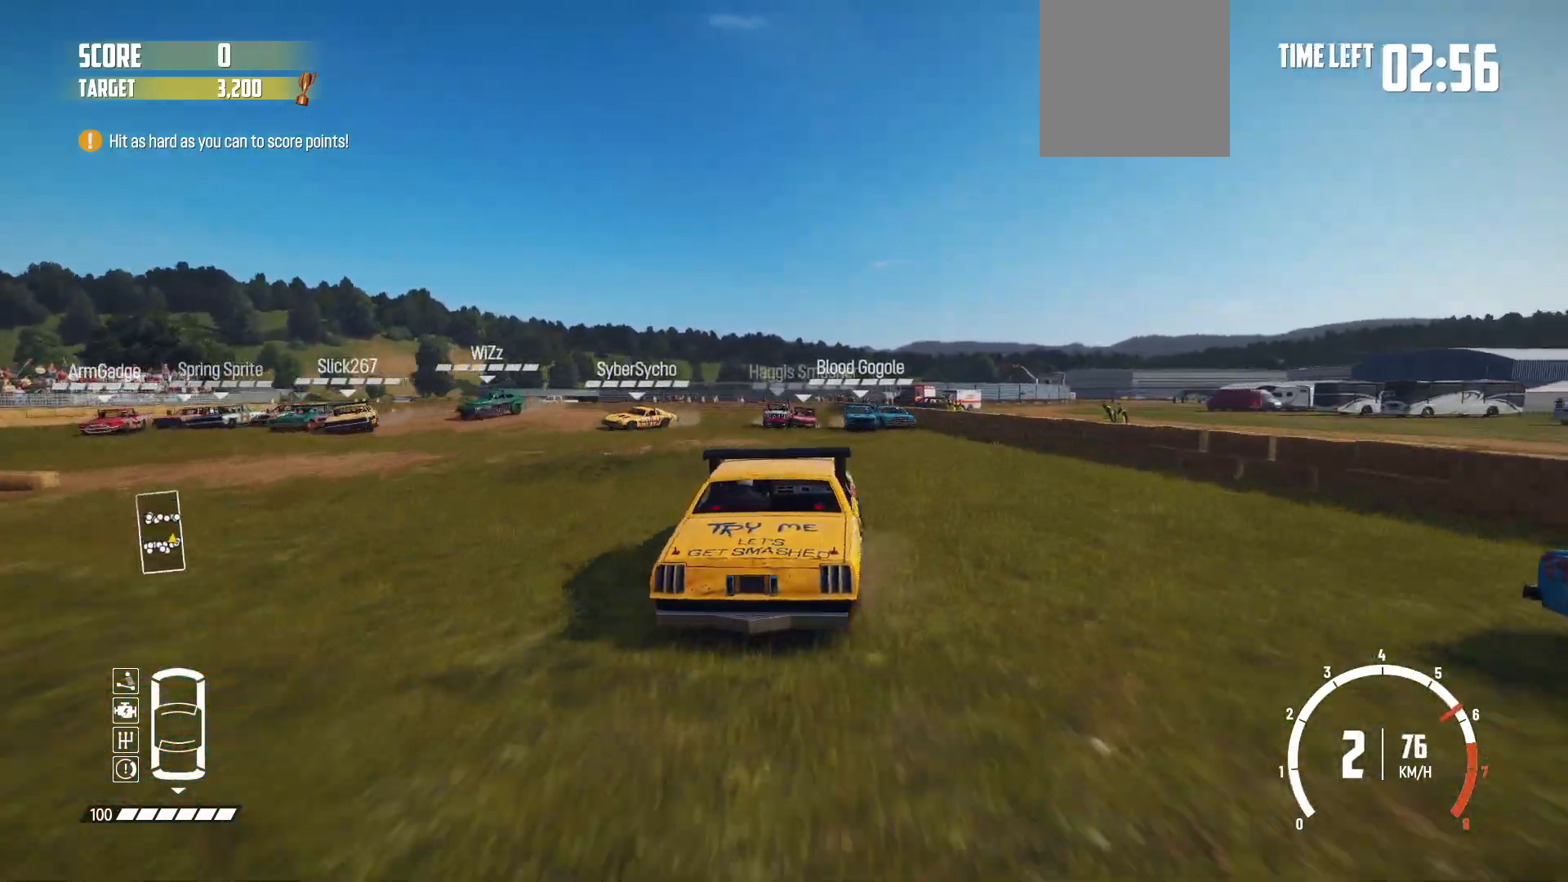
{"buttons": ["B"], "left_stick": "left", "events": [[367, "B", "down"], [500, "R2", "up"]]}
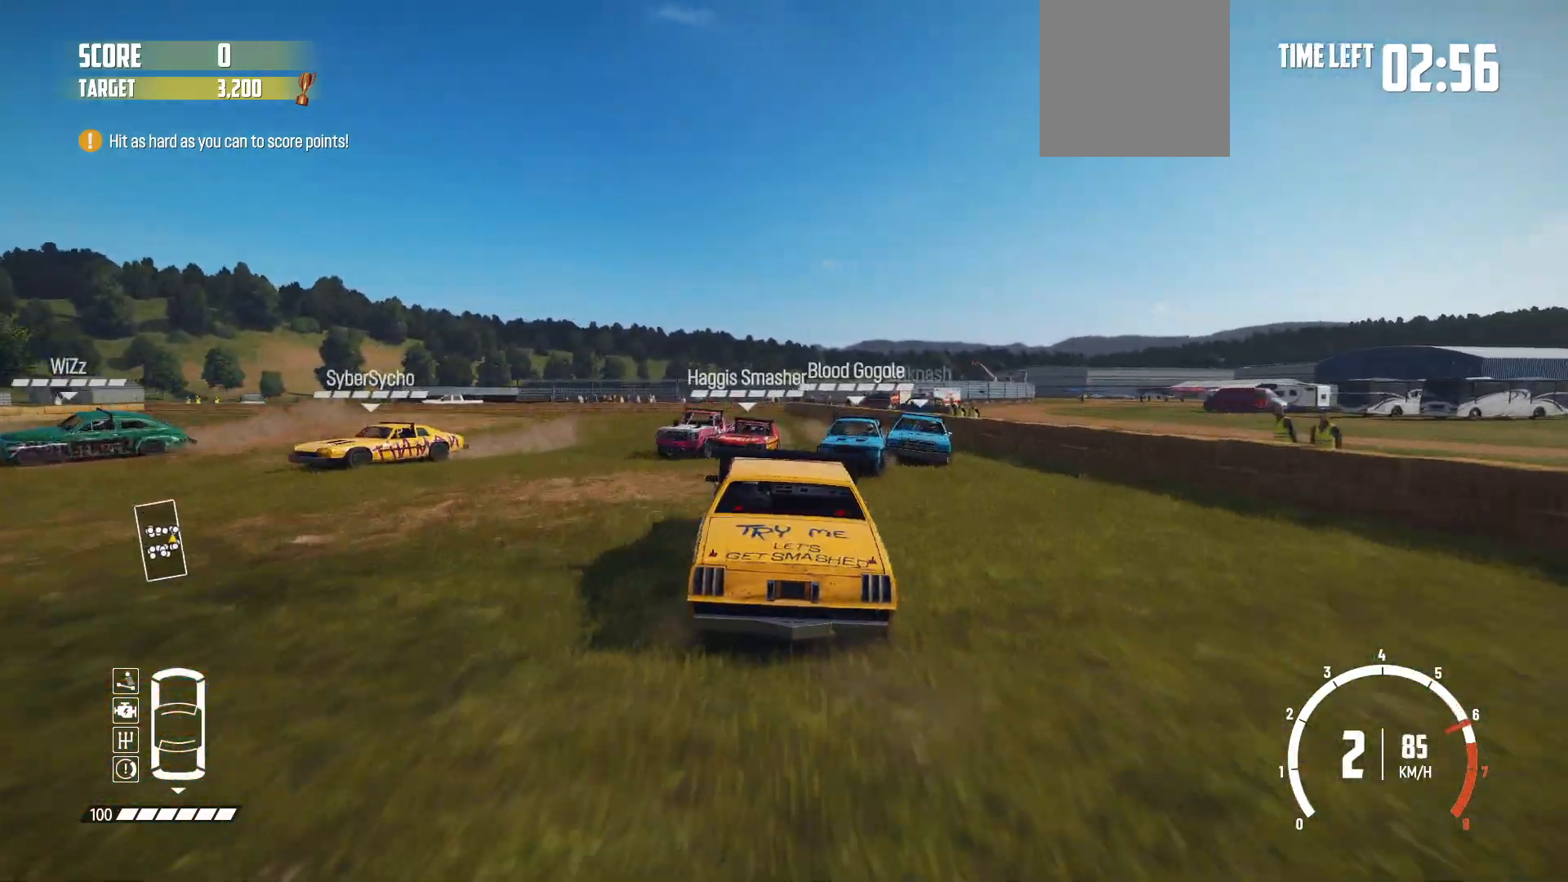
{"buttons": ["R2"], "left_stick": "left", "events": [[67, "R2", "down"], [150, "B", "up"], [217, "R2", "up"], [250, "R2", "down"]]}
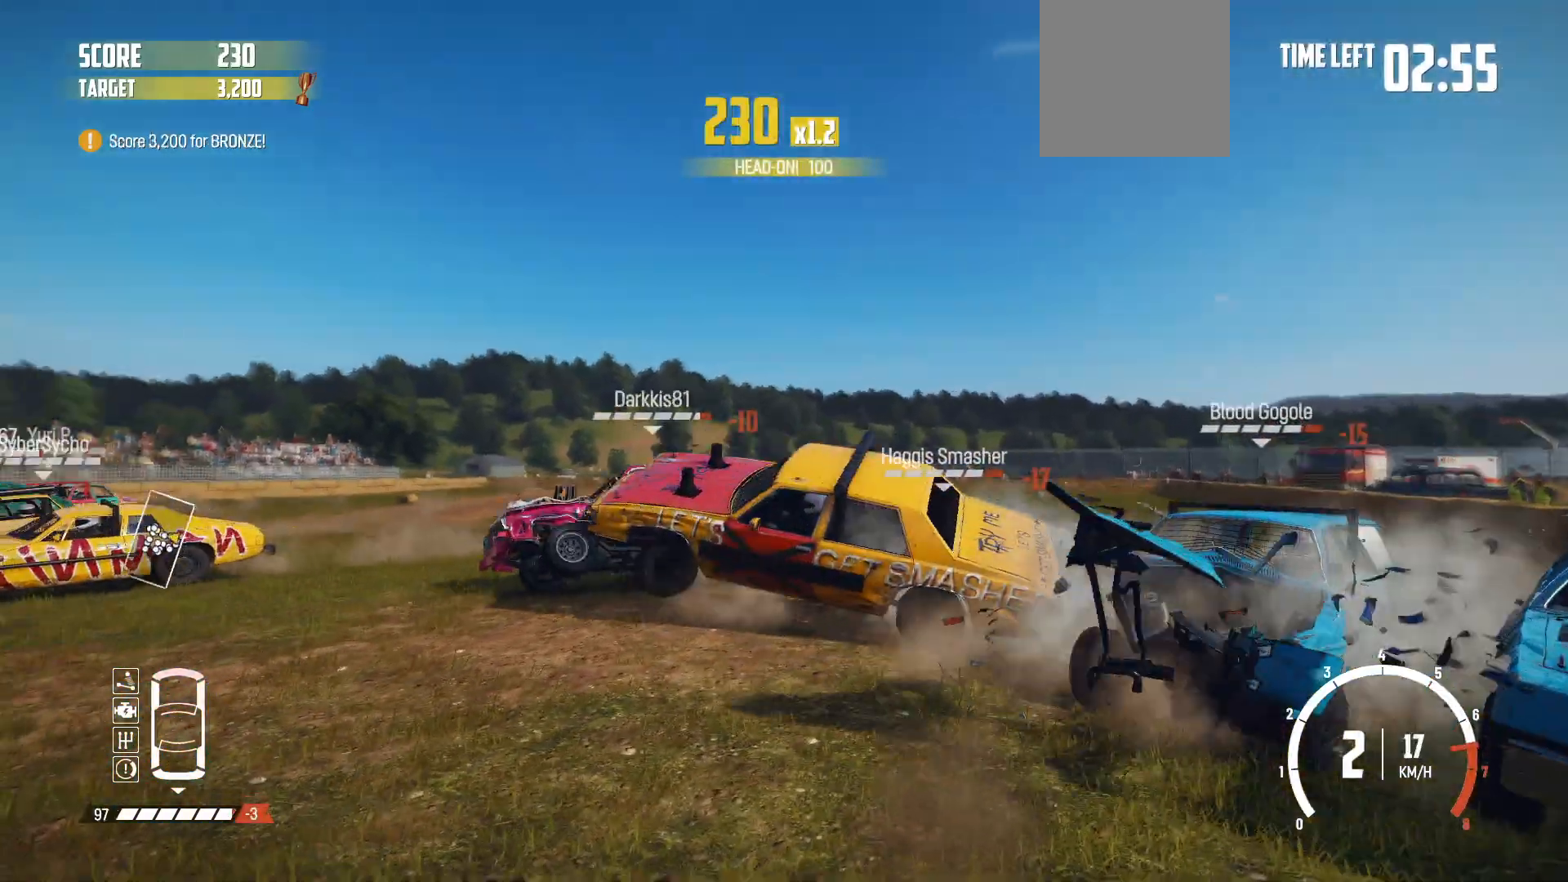
{"buttons": [], "left_stick": "center", "events": [[117, "R2", "up"], [150, "left_stick", "center"], [167, "R2", "down"], [300, "R2", "up"], [350, "R2", "down"], [450, "R2", "up"]]}
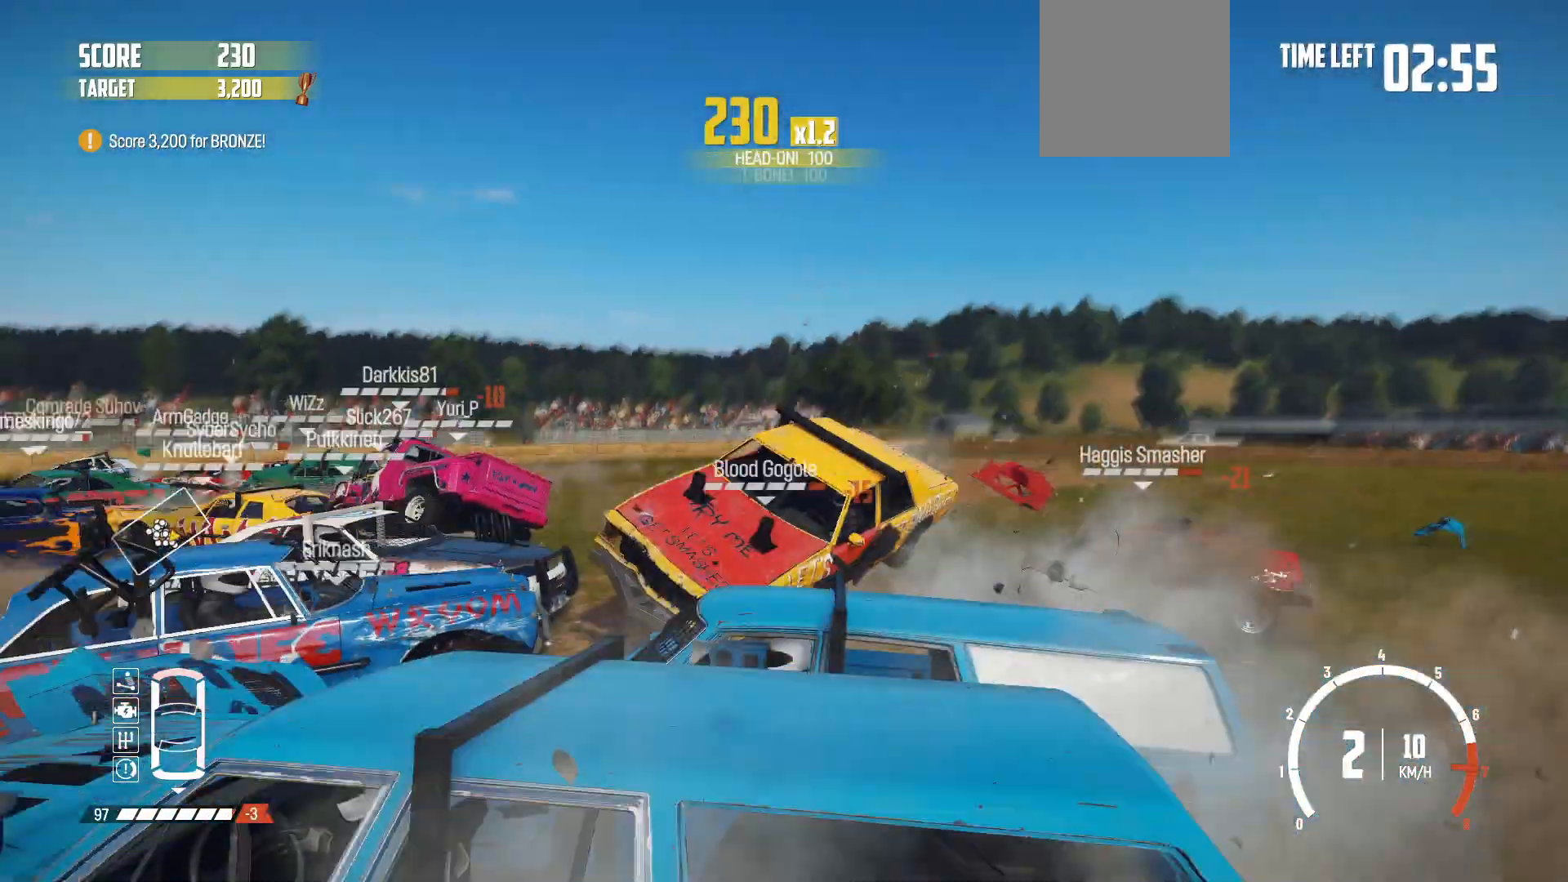
{"buttons": ["R2"], "left_stick": "right", "events": [[17, "R2", "down"], [167, "R2", "up"], [200, "R2", "down"], [350, "R2", "up"], [400, "R2", "down"], [417, "left_stick", "right"]]}
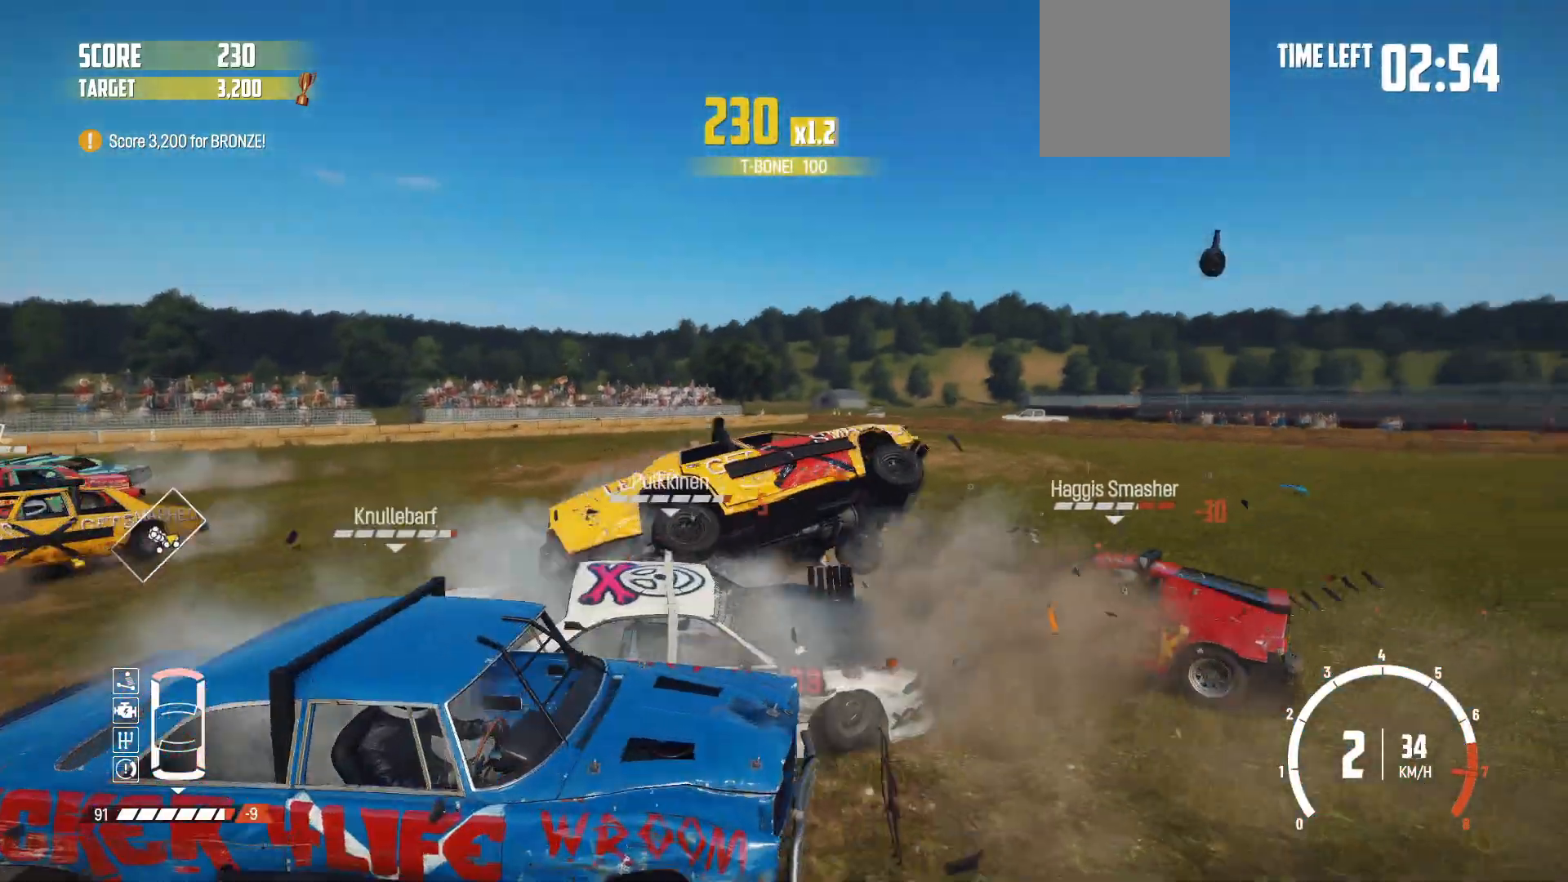
{"buttons": [], "left_stick": "down-left", "events": [[67, "R2", "up"], [67, "left_stick", "center"], [117, "R2", "down"], [267, "R2", "up"], [367, "R2", "down"], [450, "left_stick", "down-left"], [467, "R2", "up"]]}
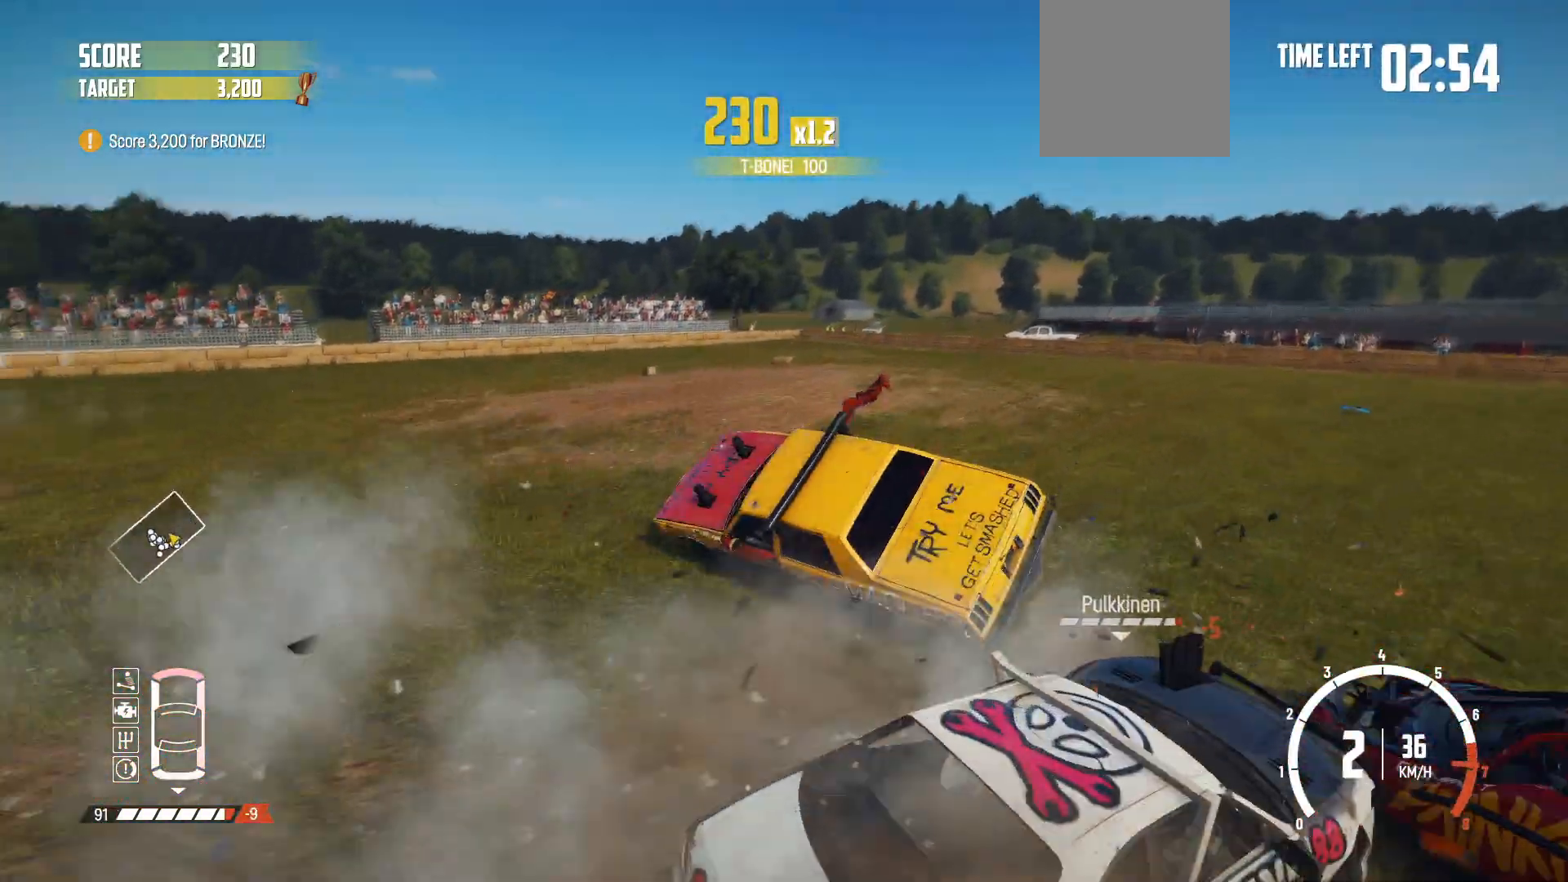
{"buttons": ["R2"], "left_stick": "right", "events": [[17, "R2", "down"], [17, "left_stick", "left"], [150, "R2", "up"], [167, "R2", "down"], [167, "left_stick", "center"], [217, "left_stick", "right"], [267, "R2", "up"], [467, "R2", "down"]]}
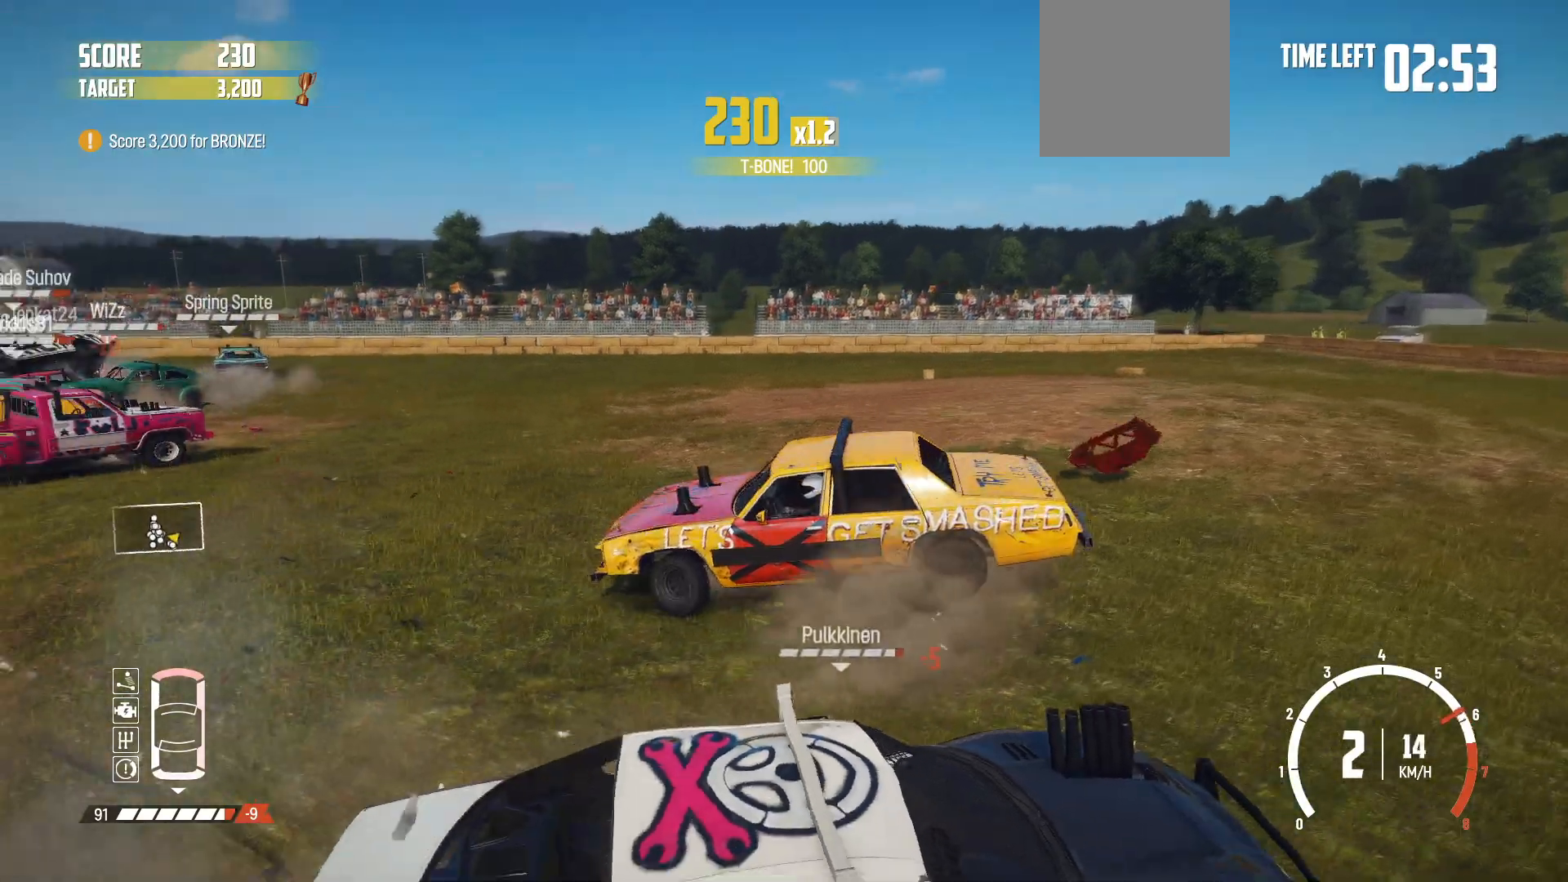
{"buttons": ["R2"], "left_stick": "right", "events": [[100, "R2", "up"], [150, "R2", "down"], [267, "R2", "up"], [317, "R2", "down"], [417, "R2", "up"], [467, "R2", "down"]]}
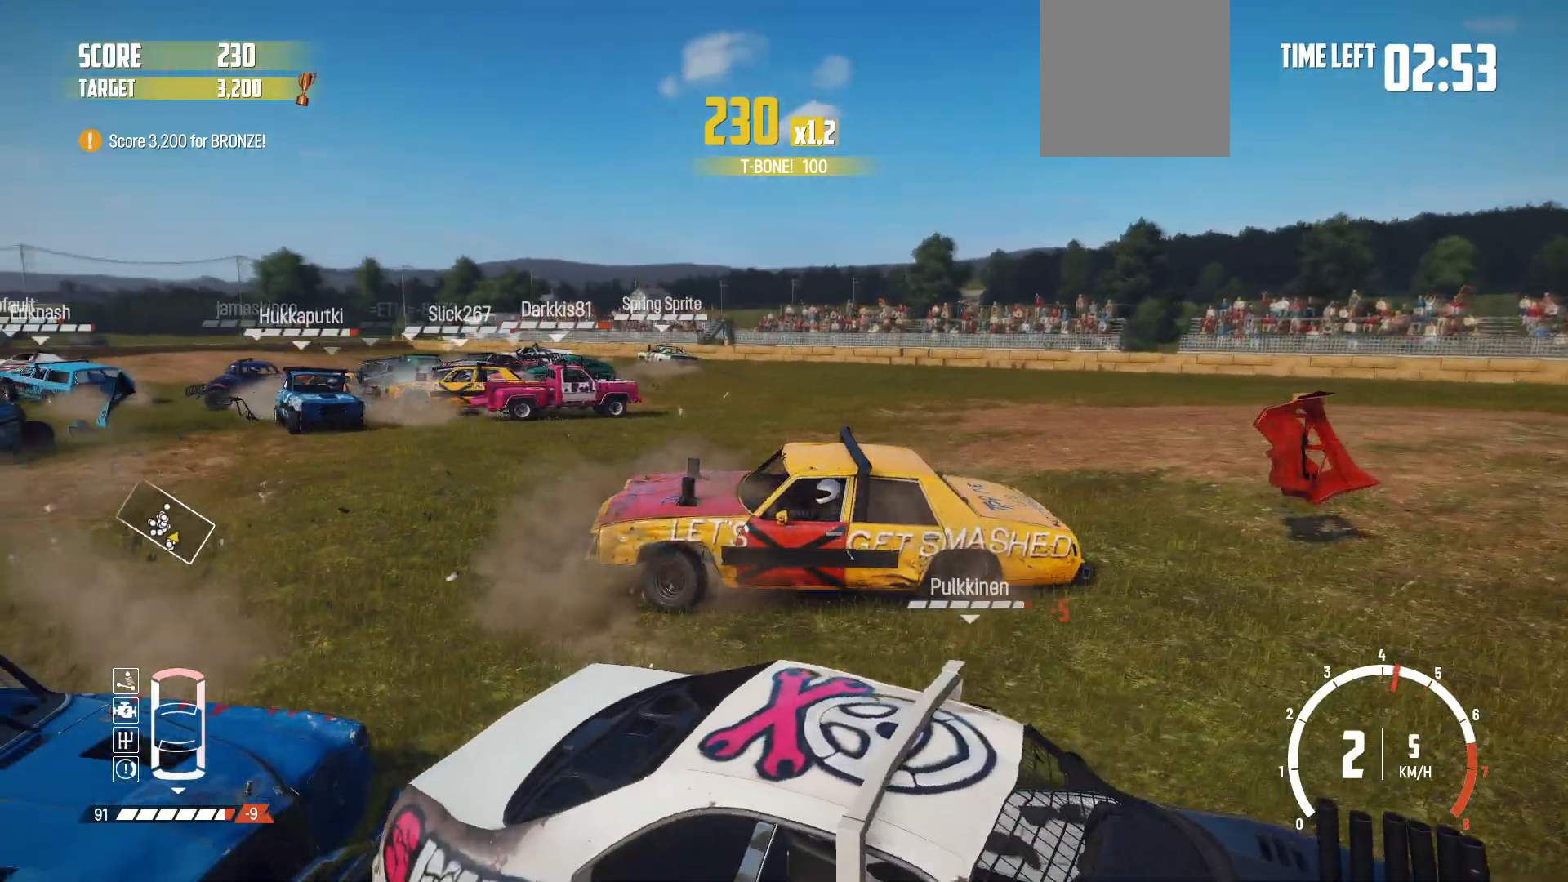
{"buttons": ["R1", "R2"], "left_stick": "right", "events": [[467, "R1", "down"]]}
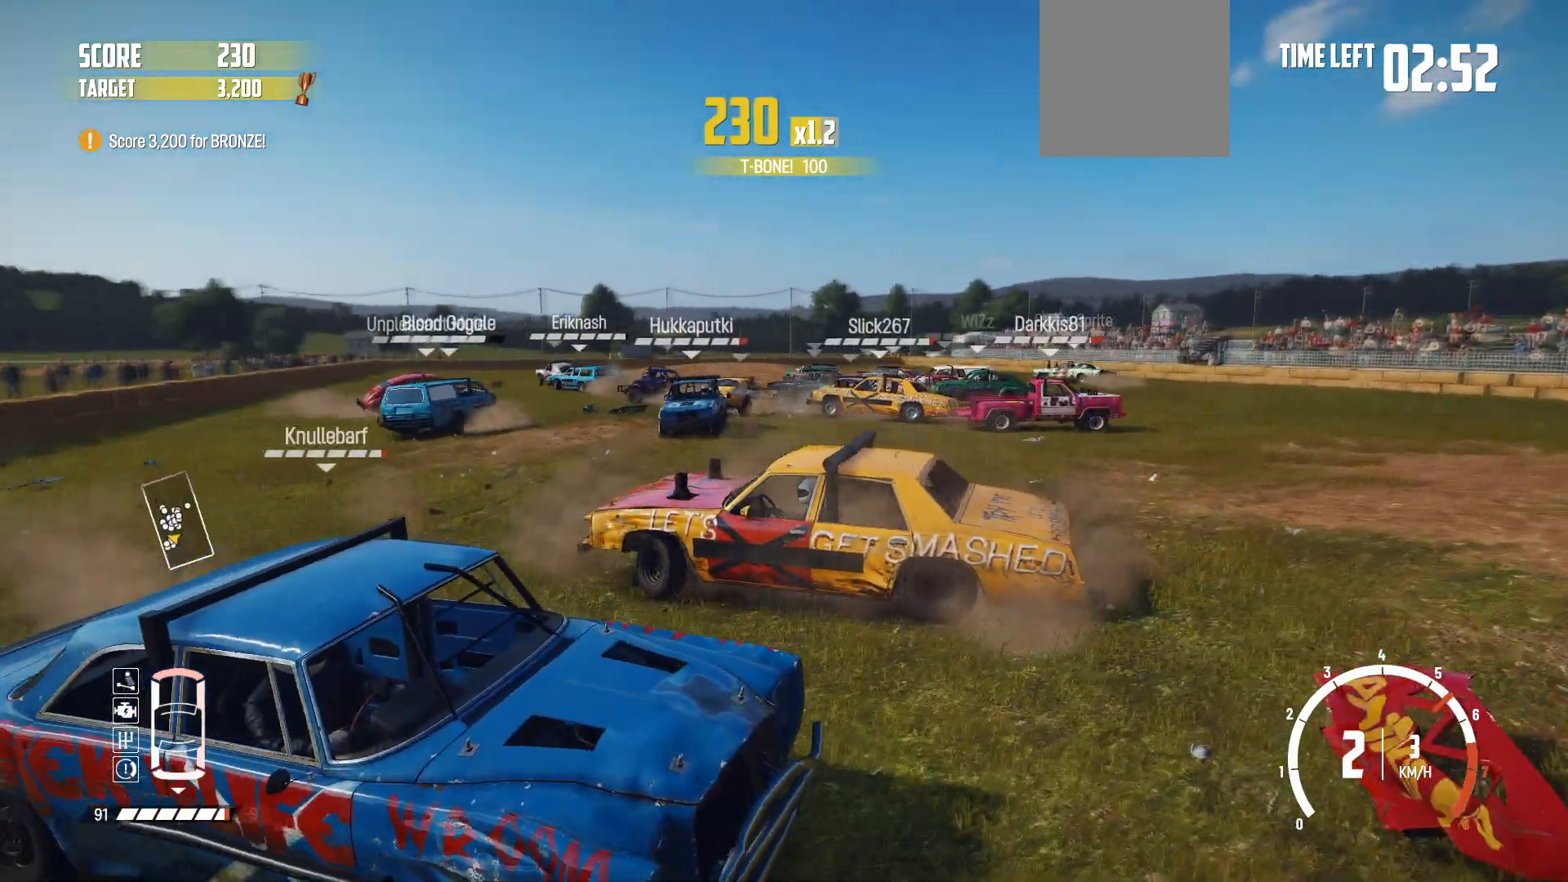
{"buttons": ["R2"], "left_stick": "right", "events": [[117, "R1", "up"]]}
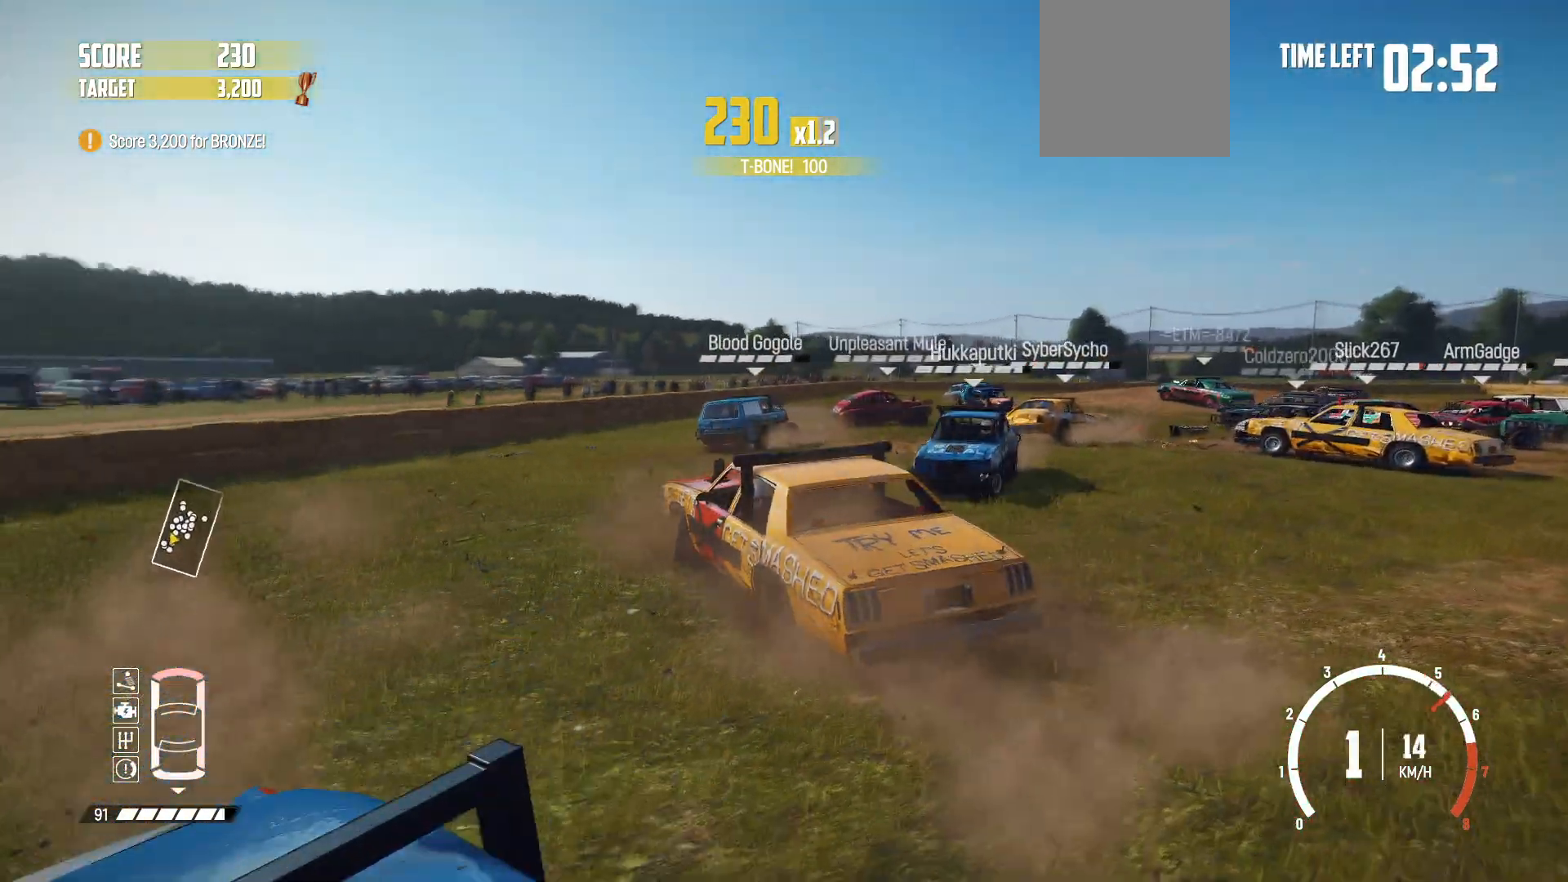
{"buttons": [], "left_stick": "center", "events": [[467, "R2", "up"], [467, "left_stick", "center"]]}
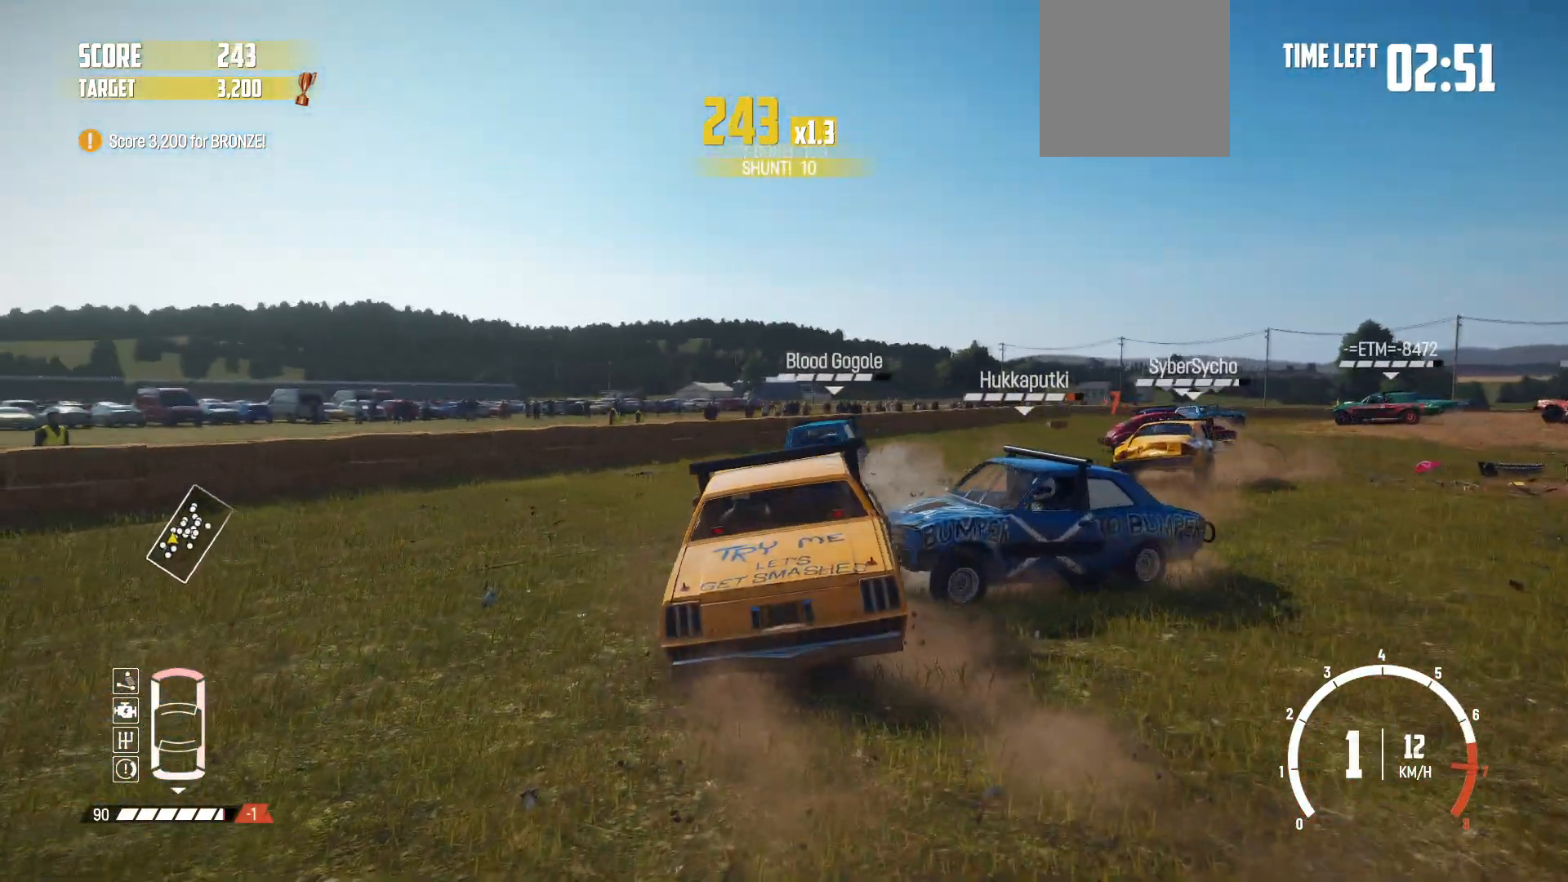
{"buttons": ["R2"], "left_stick": "right", "events": [[17, "R2", "down"], [167, "R2", "up"], [200, "R2", "down"], [300, "left_stick", "right"]]}
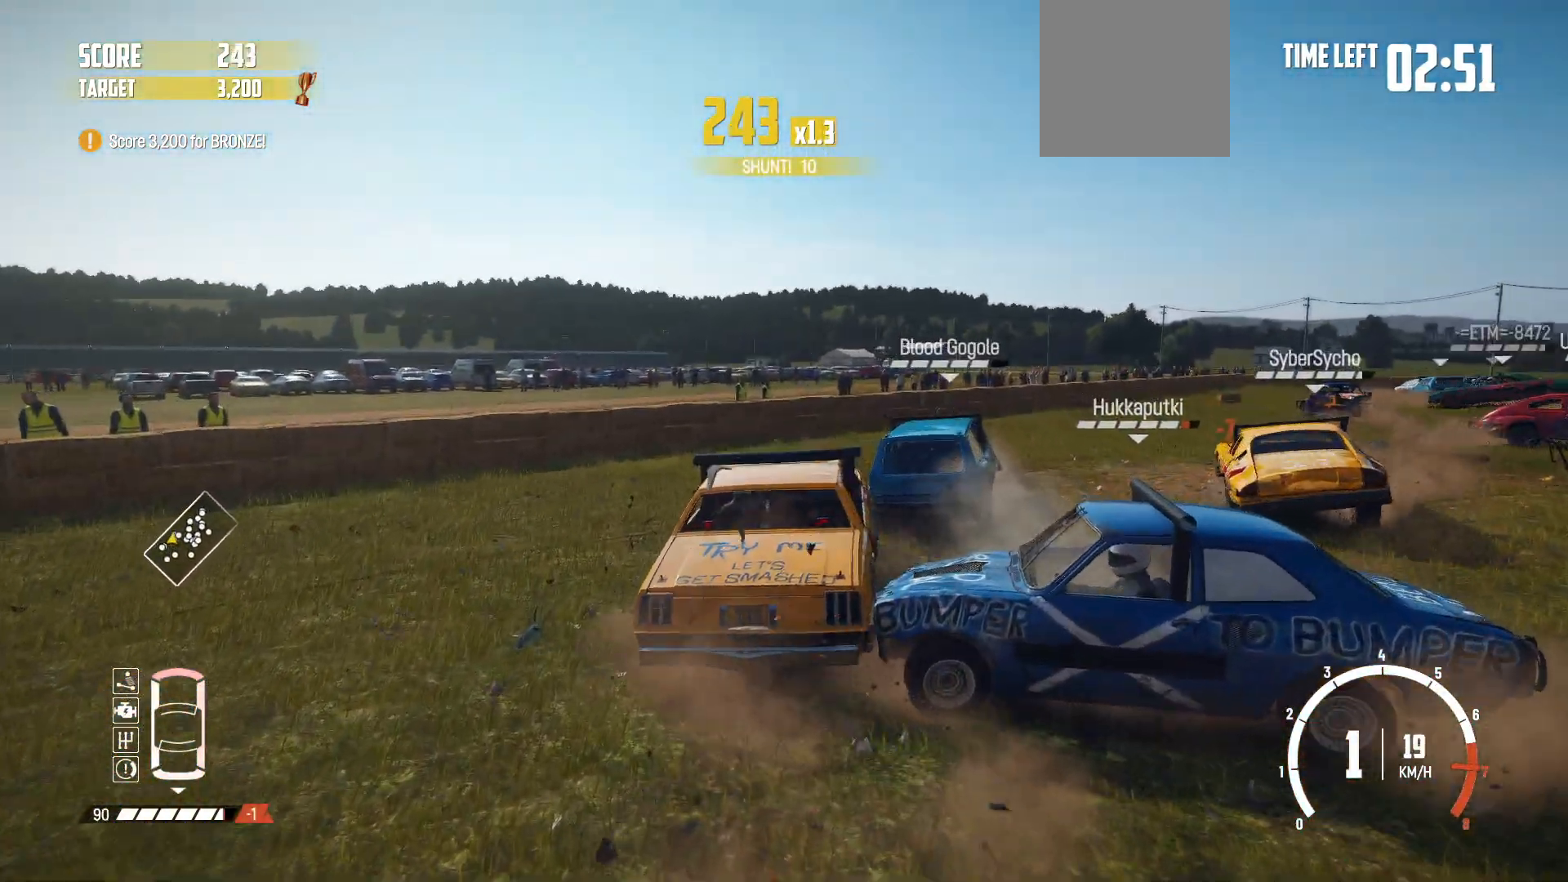
{"buttons": ["R2"], "left_stick": "right", "events": [[100, "R2", "up"], [117, "R2", "down"], [267, "R2", "up"], [417, "R2", "down"]]}
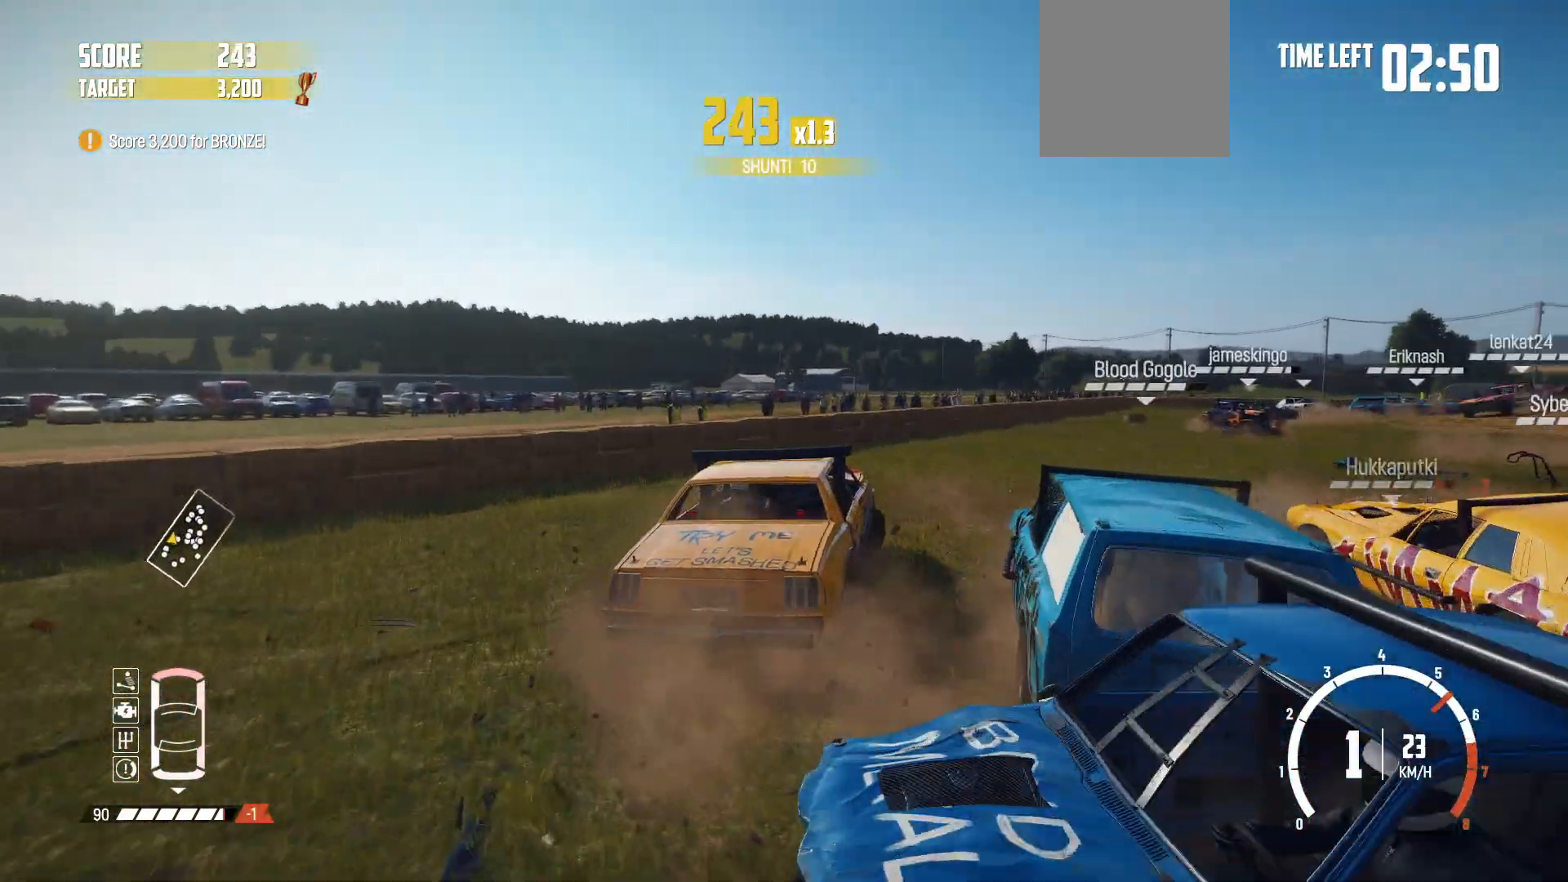
{"buttons": ["R2"], "left_stick": "center", "events": [[17, "R2", "up"], [67, "R2", "down"], [67, "left_stick", "center"], [367, "R2", "up"], [400, "R2", "down"]]}
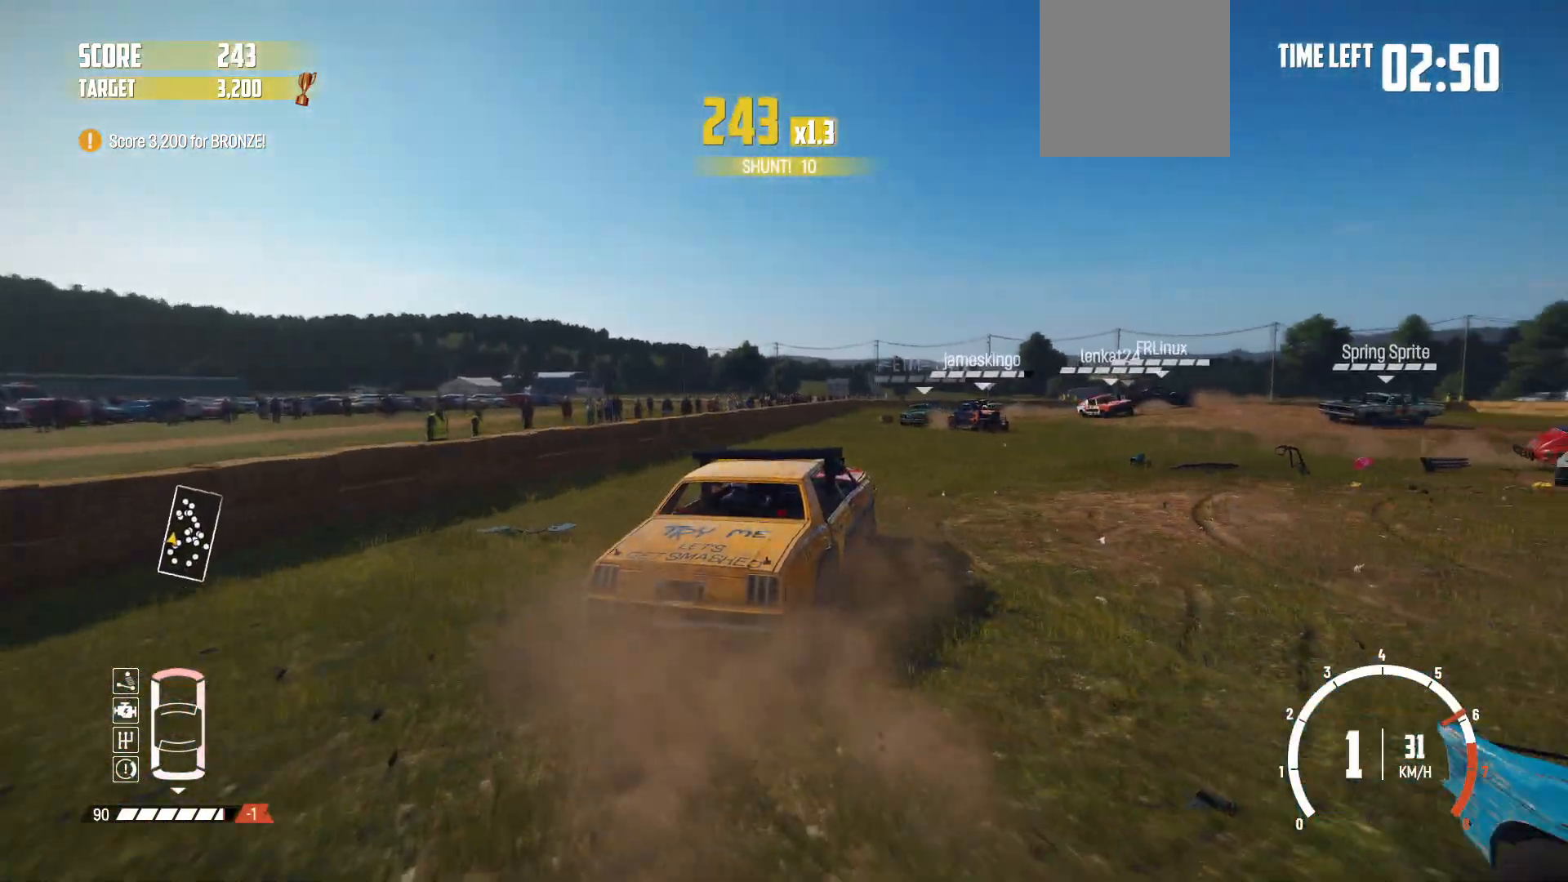
{"buttons": ["R2"], "left_stick": "center", "events": [[67, "R2", "up"], [100, "R2", "down"], [117, "left_stick", "right"], [200, "left_stick", "center"]]}
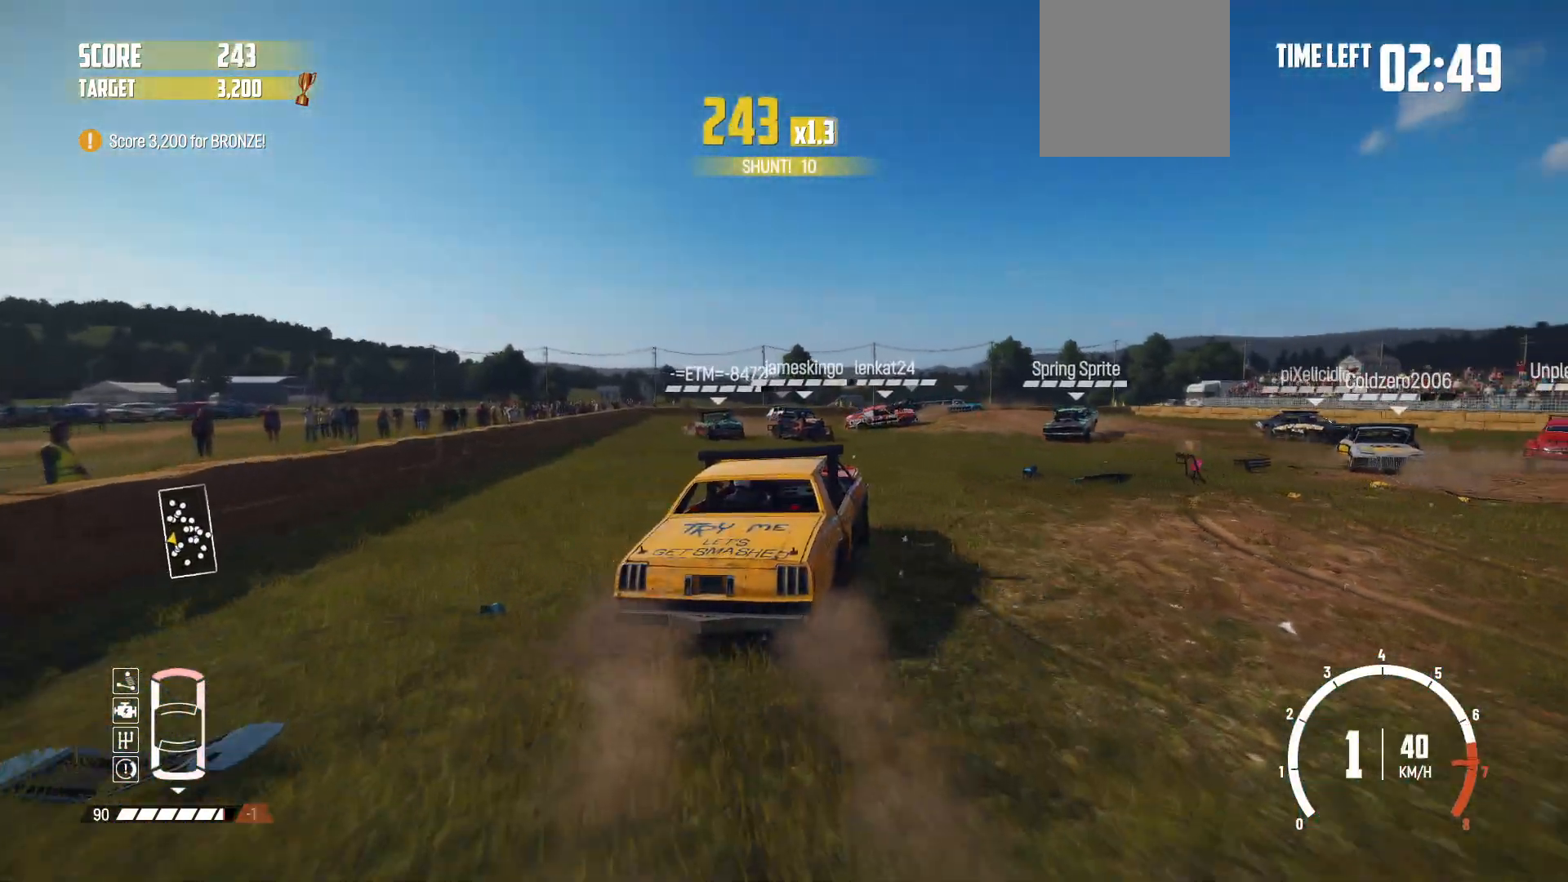
{"buttons": ["R2"], "left_stick": "center", "events": [[167, "left_stick", "left"], [467, "left_stick", "center"]]}
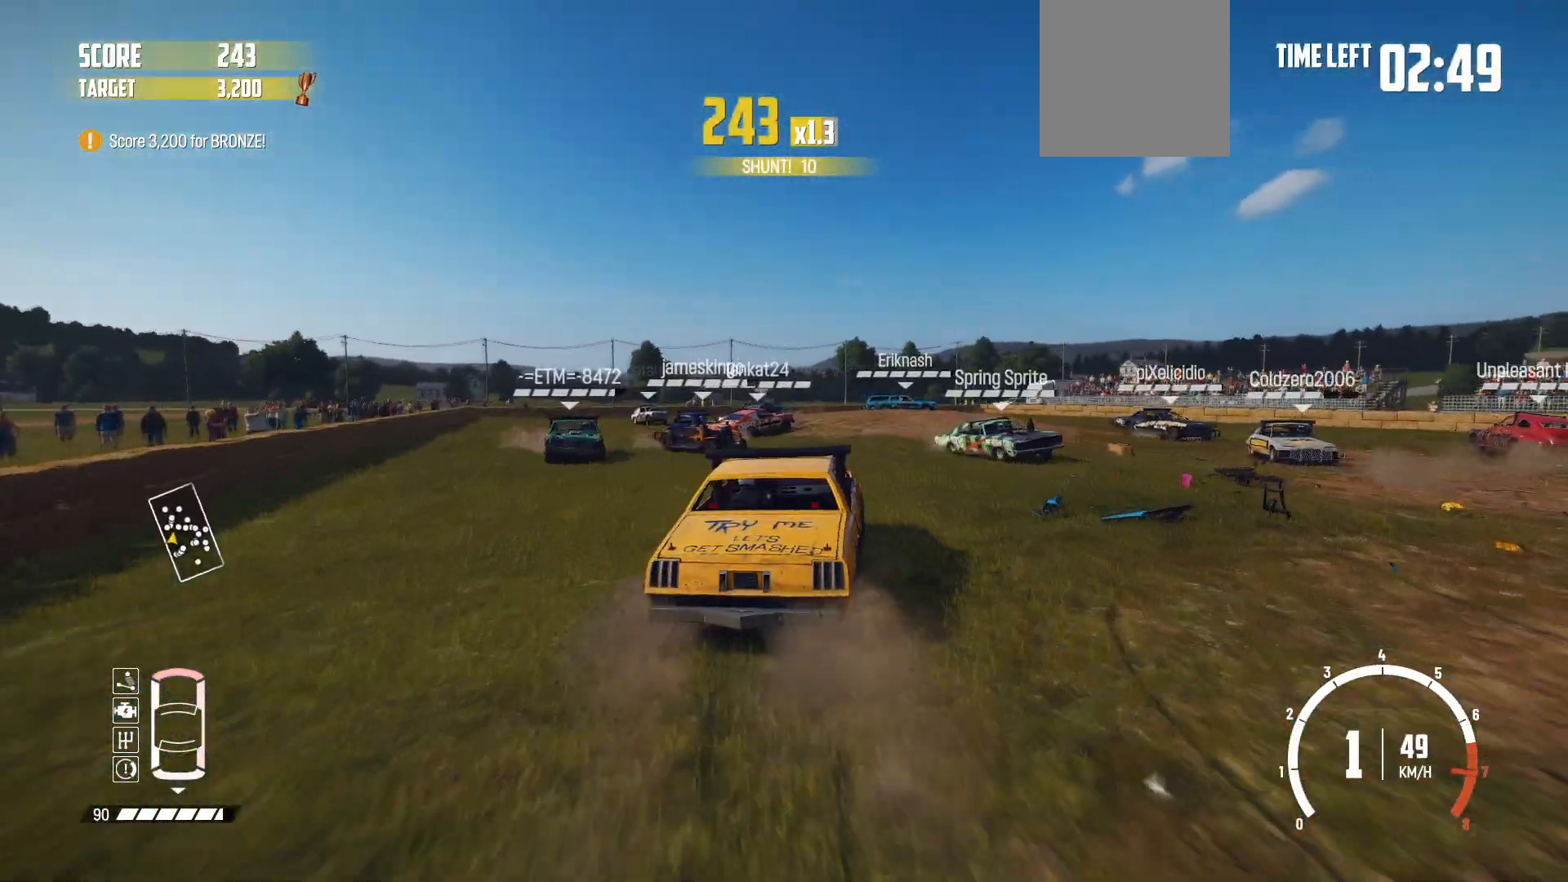
{"buttons": ["R2"], "left_stick": "right", "events": [[100, "left_stick", "right"]]}
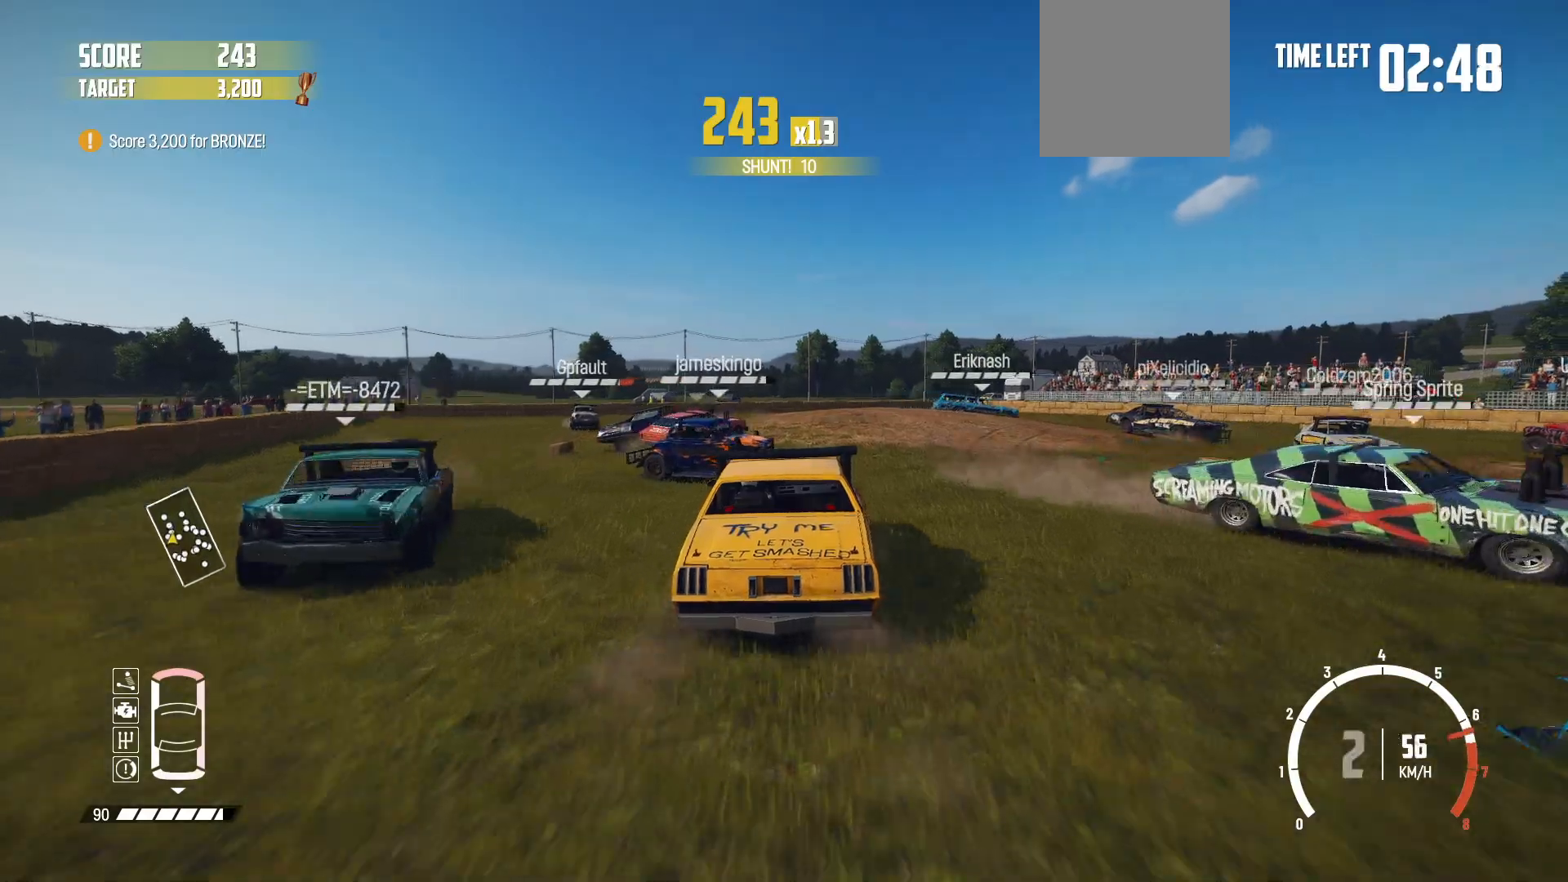
{"buttons": ["R2"], "left_stick": "right", "events": [[50, "R1", "down"], [217, "R1", "up"]]}
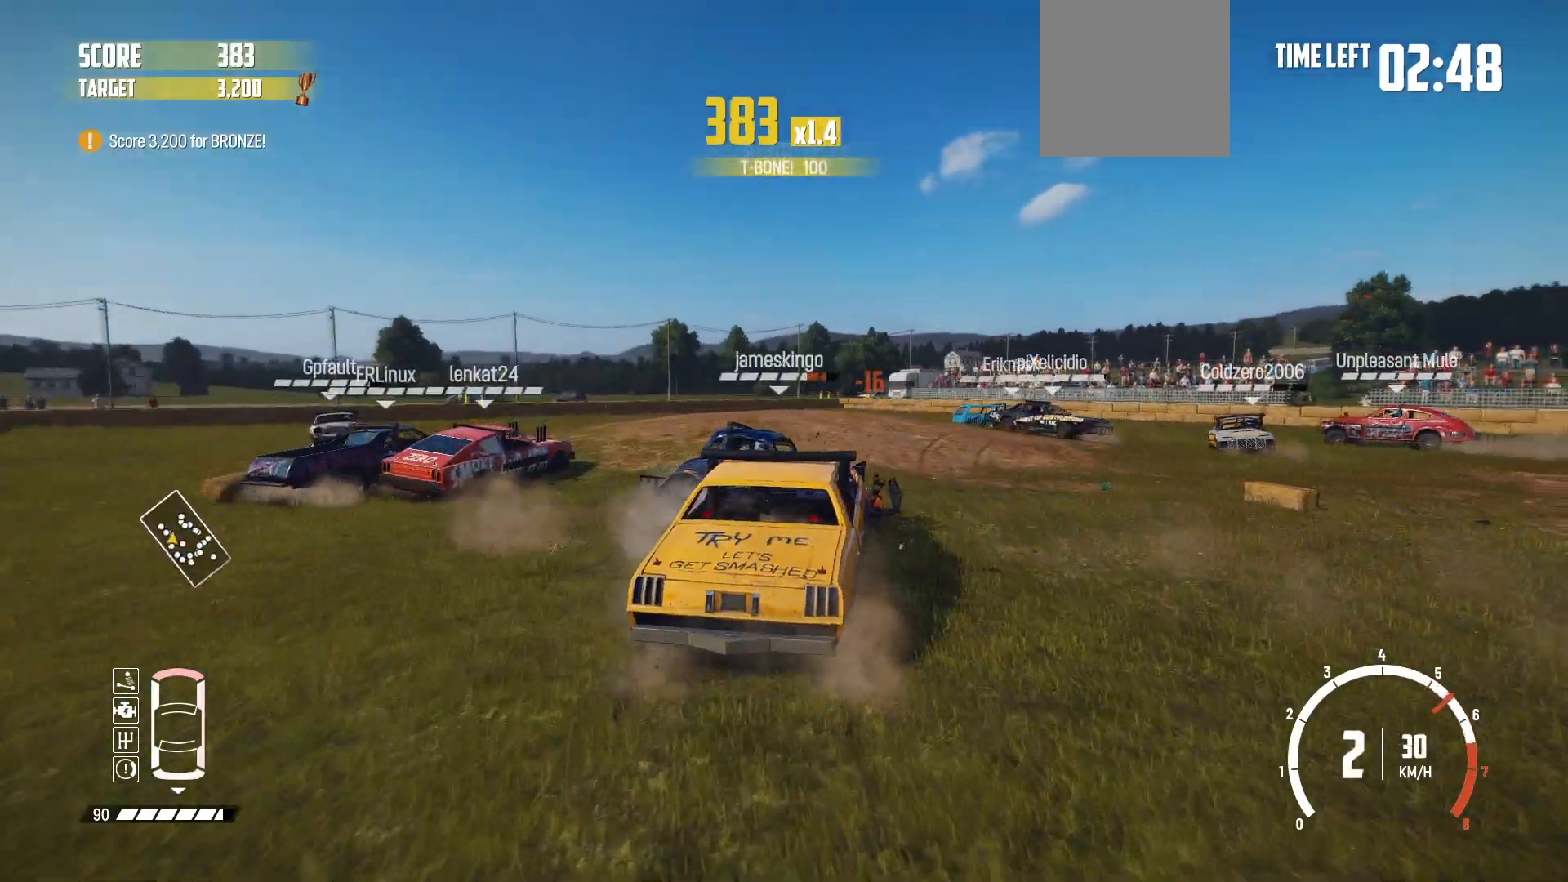
{"buttons": ["R2"], "left_stick": "center", "events": [[317, "left_stick", "center"]]}
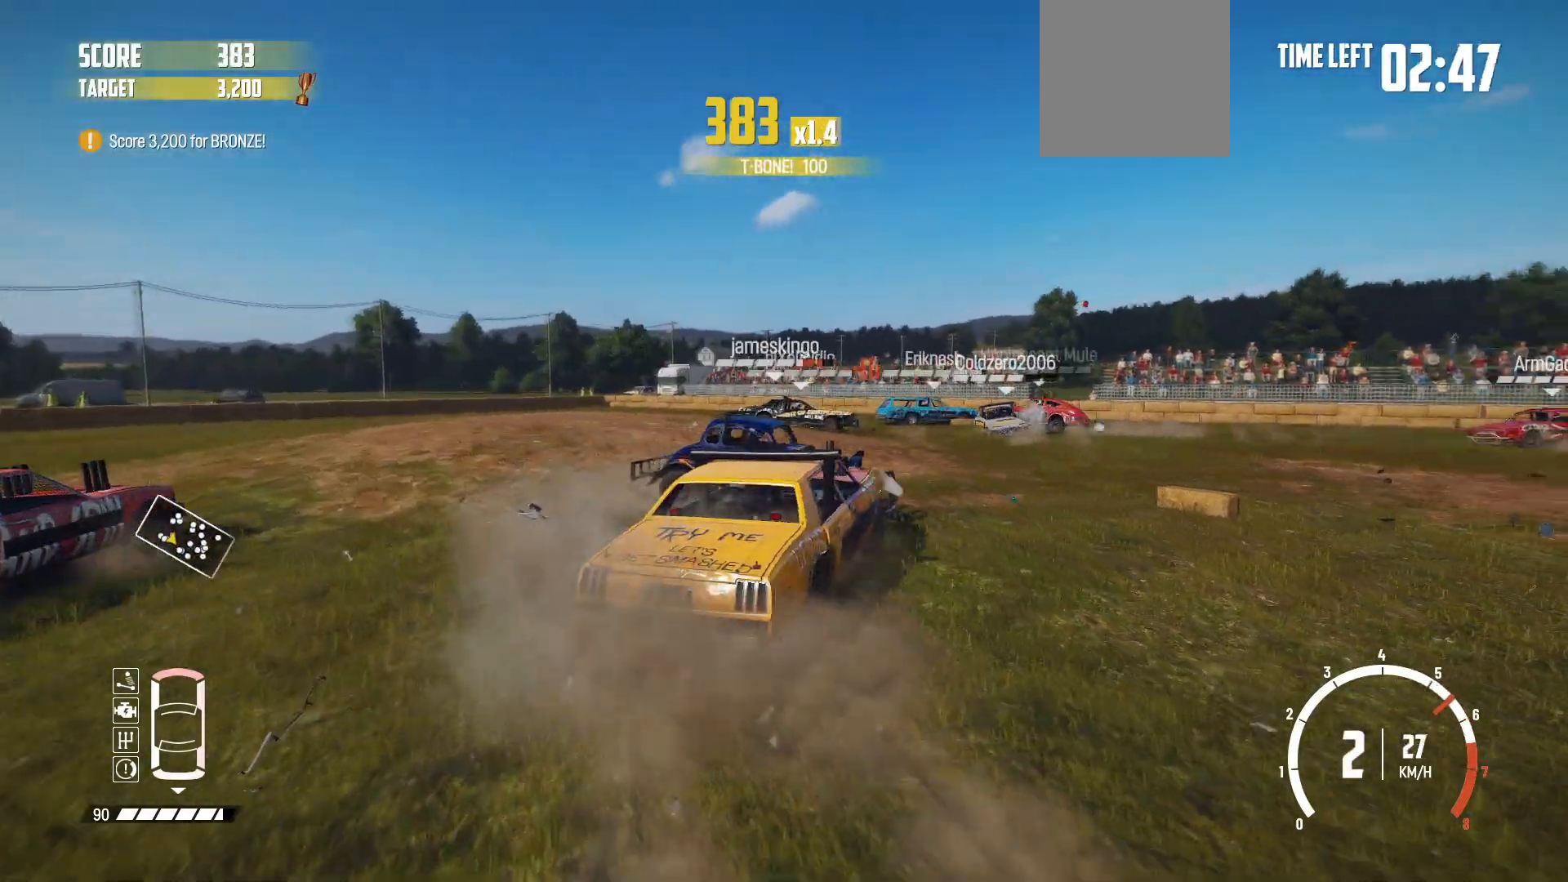
{"buttons": ["R2"], "left_stick": "right", "events": [[117, "left_stick", "right"], [417, "R2", "up"], [467, "R2", "down"]]}
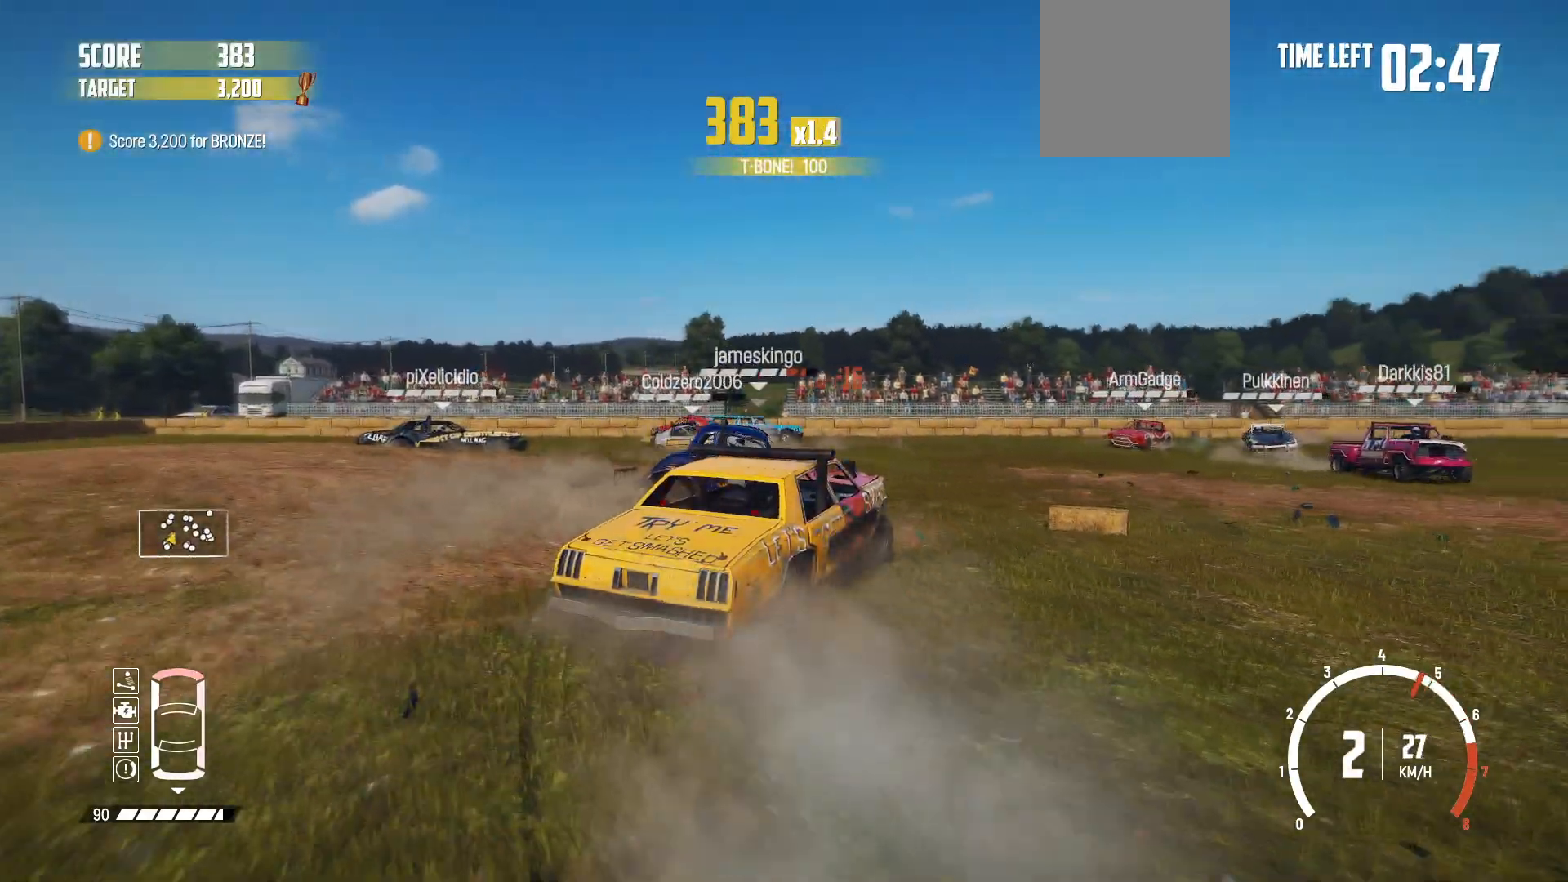
{"buttons": ["R2"], "left_stick": "center", "events": [[117, "R2", "up"], [167, "R2", "down"], [317, "R2", "up"], [317, "left_stick", "center"], [367, "R2", "down"]]}
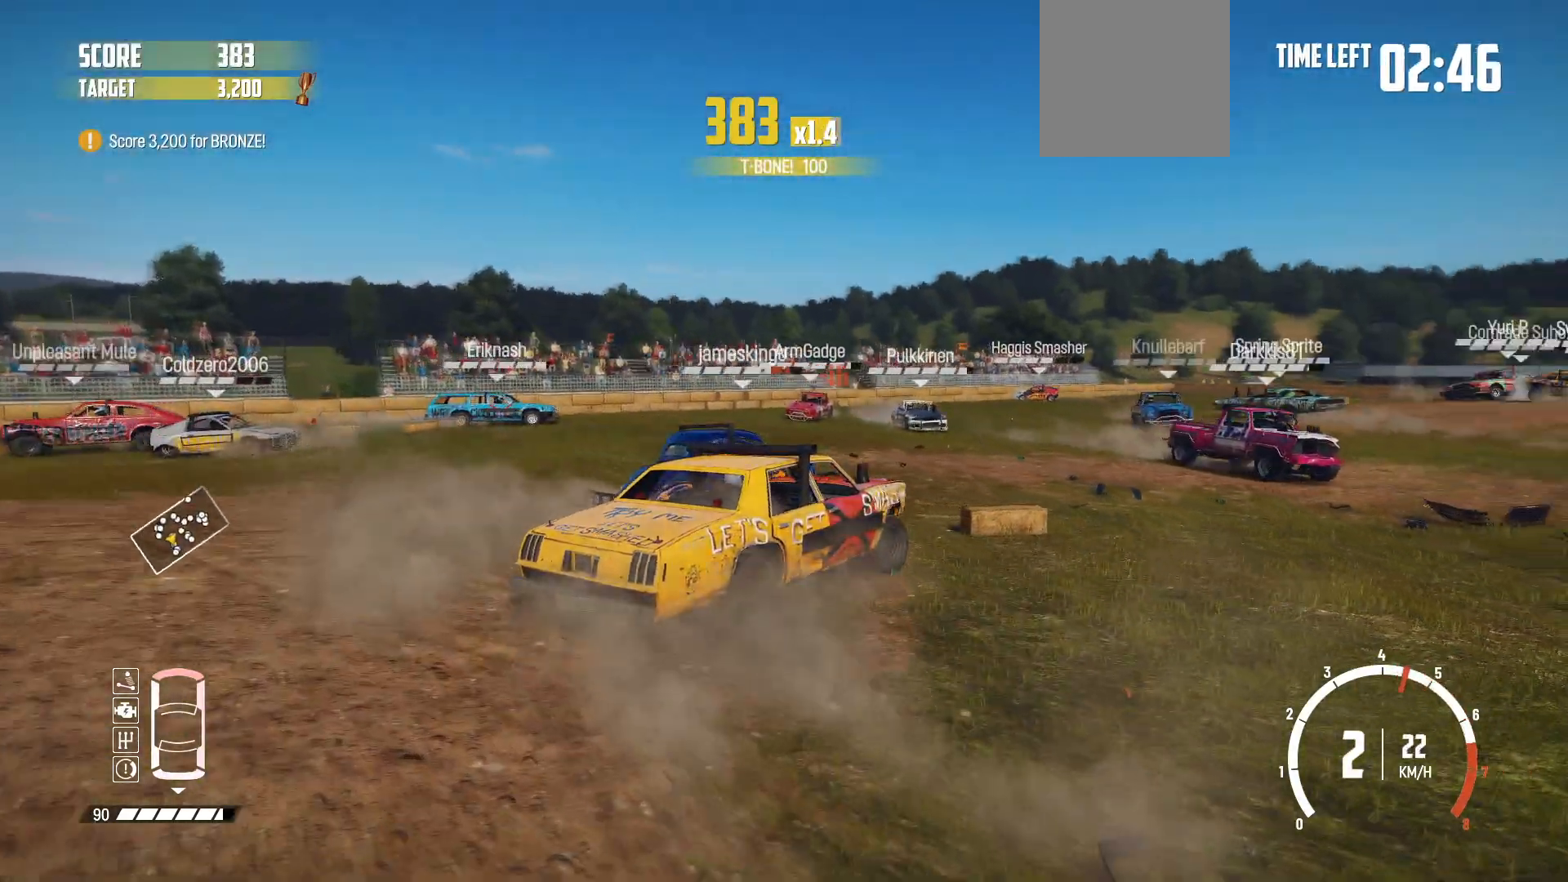
{"buttons": ["R2"], "left_stick": "center", "events": [[17, "R2", "up"], [67, "R2", "down"], [250, "R2", "up"], [300, "R2", "down"], [317, "left_stick", "left"], [450, "R2", "up"], [467, "left_stick", "center"], [500, "R2", "down"]]}
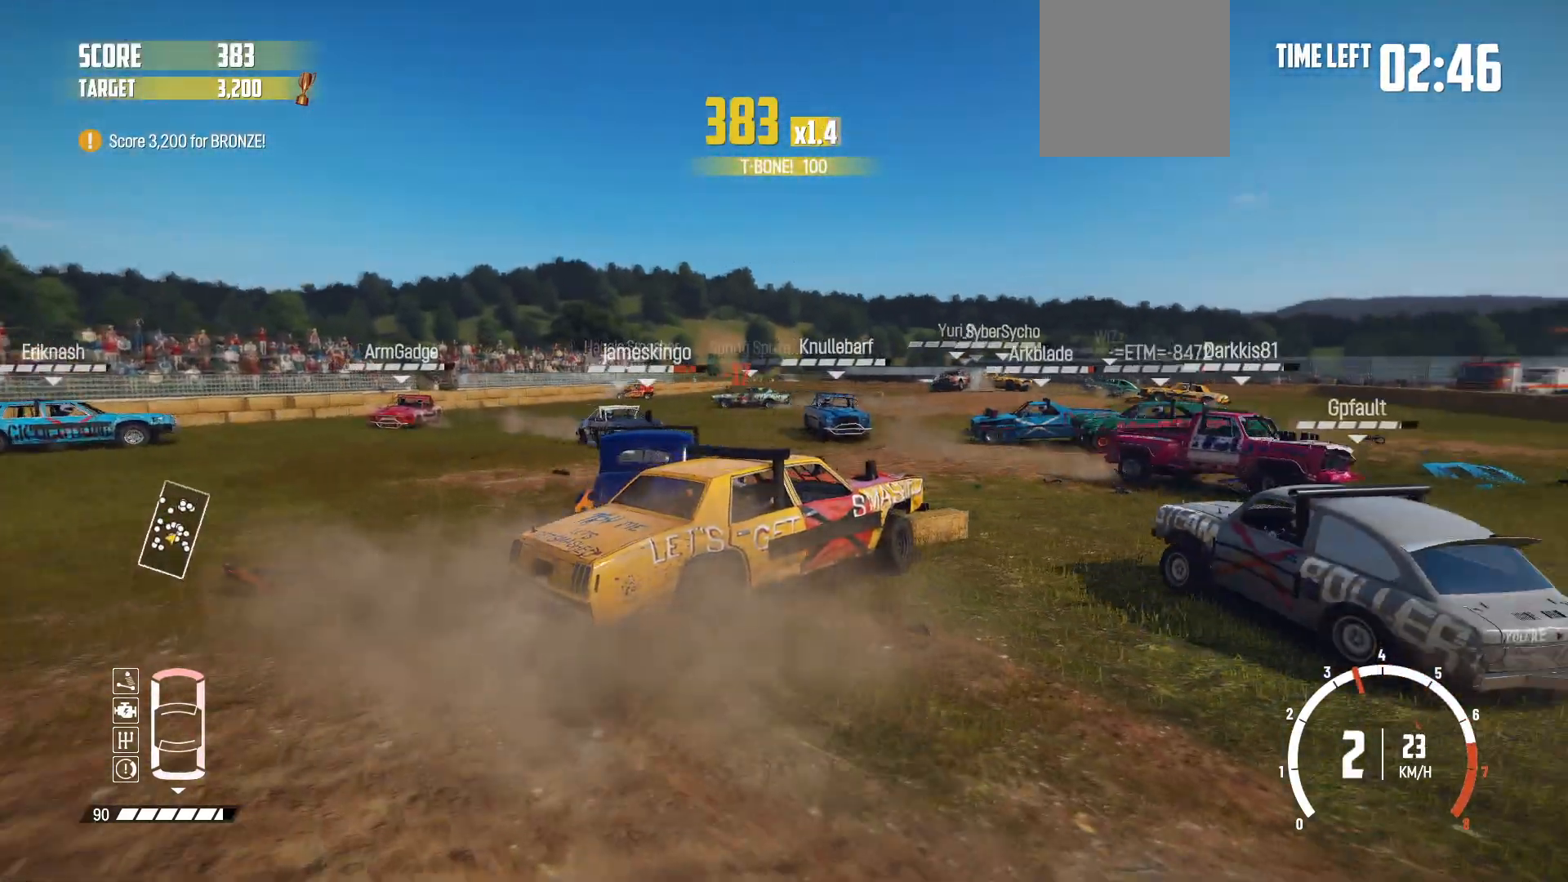
{"buttons": ["R2"], "left_stick": "left", "events": [[67, "left_stick", "left"], [117, "R2", "up"], [167, "R2", "down"]]}